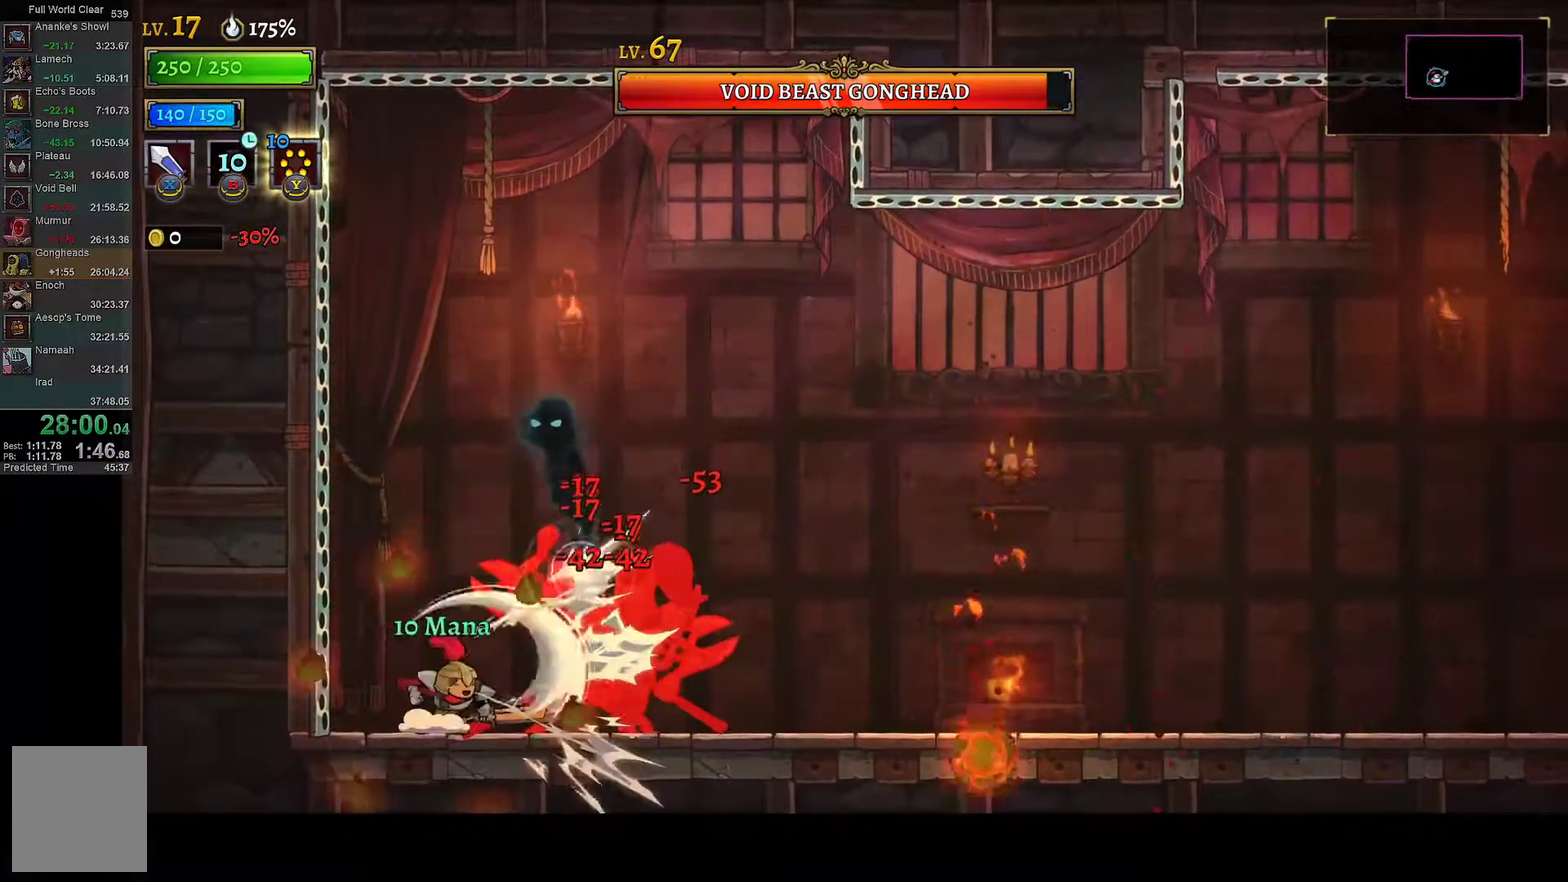
Gameplay with a controller (Xbox layout); each line is a JSON object with the inputs held at the frame after it. "events" lists button and stick changes between this image and that frame as [ms after this image, input, new state], when the widget could be followed in between.
{"buttons": [], "left_stick": "center", "right_stick": "center"}
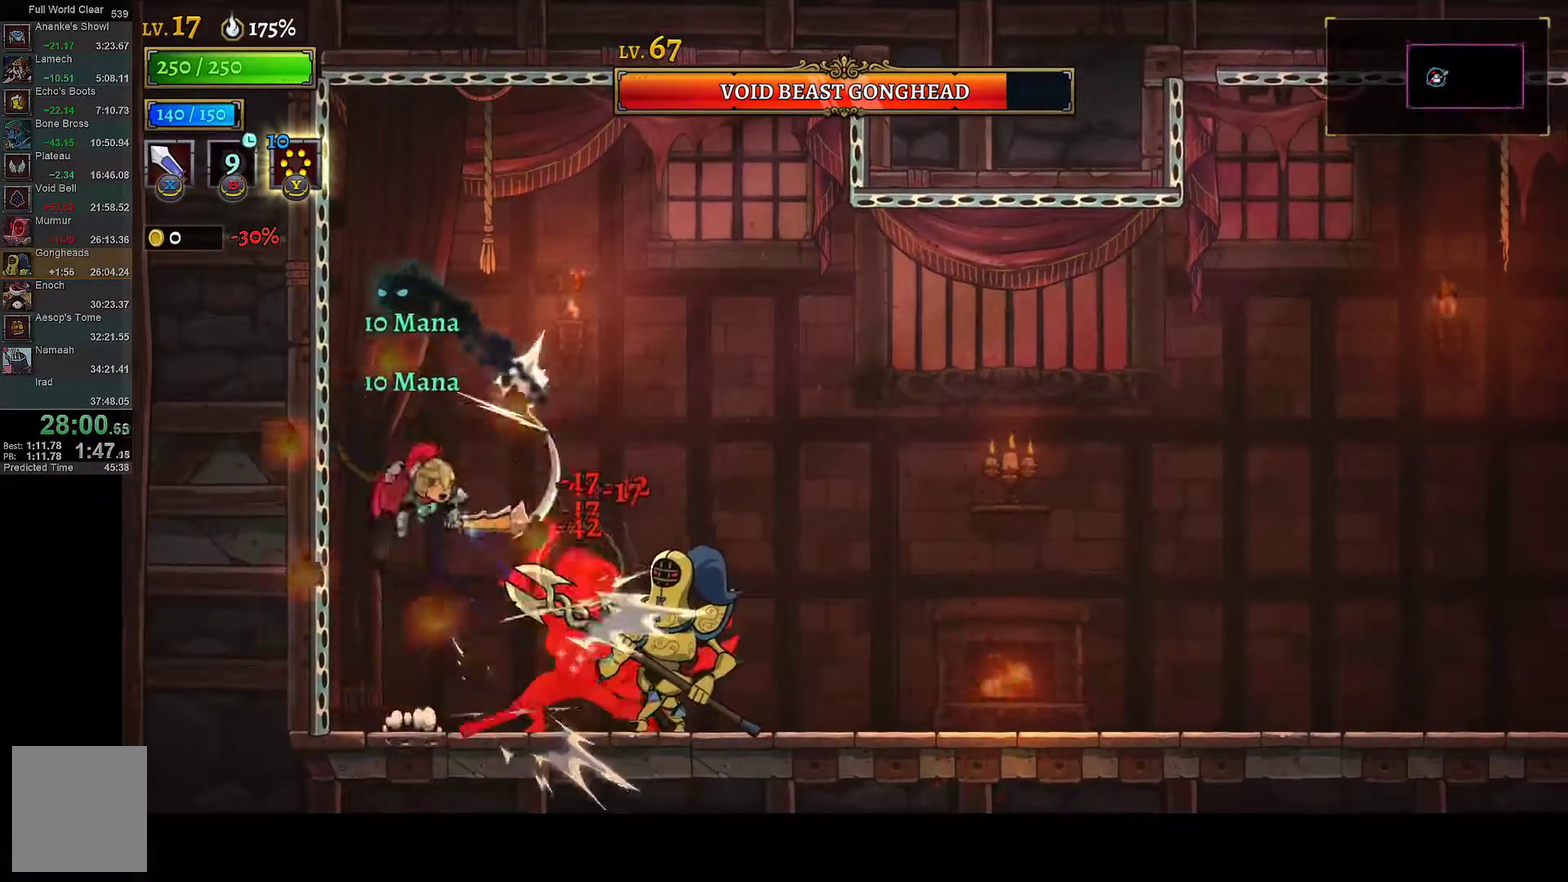
{"buttons": [], "left_stick": "center", "right_stick": "center", "events": [[233, "X", "down"], [433, "X", "up"]]}
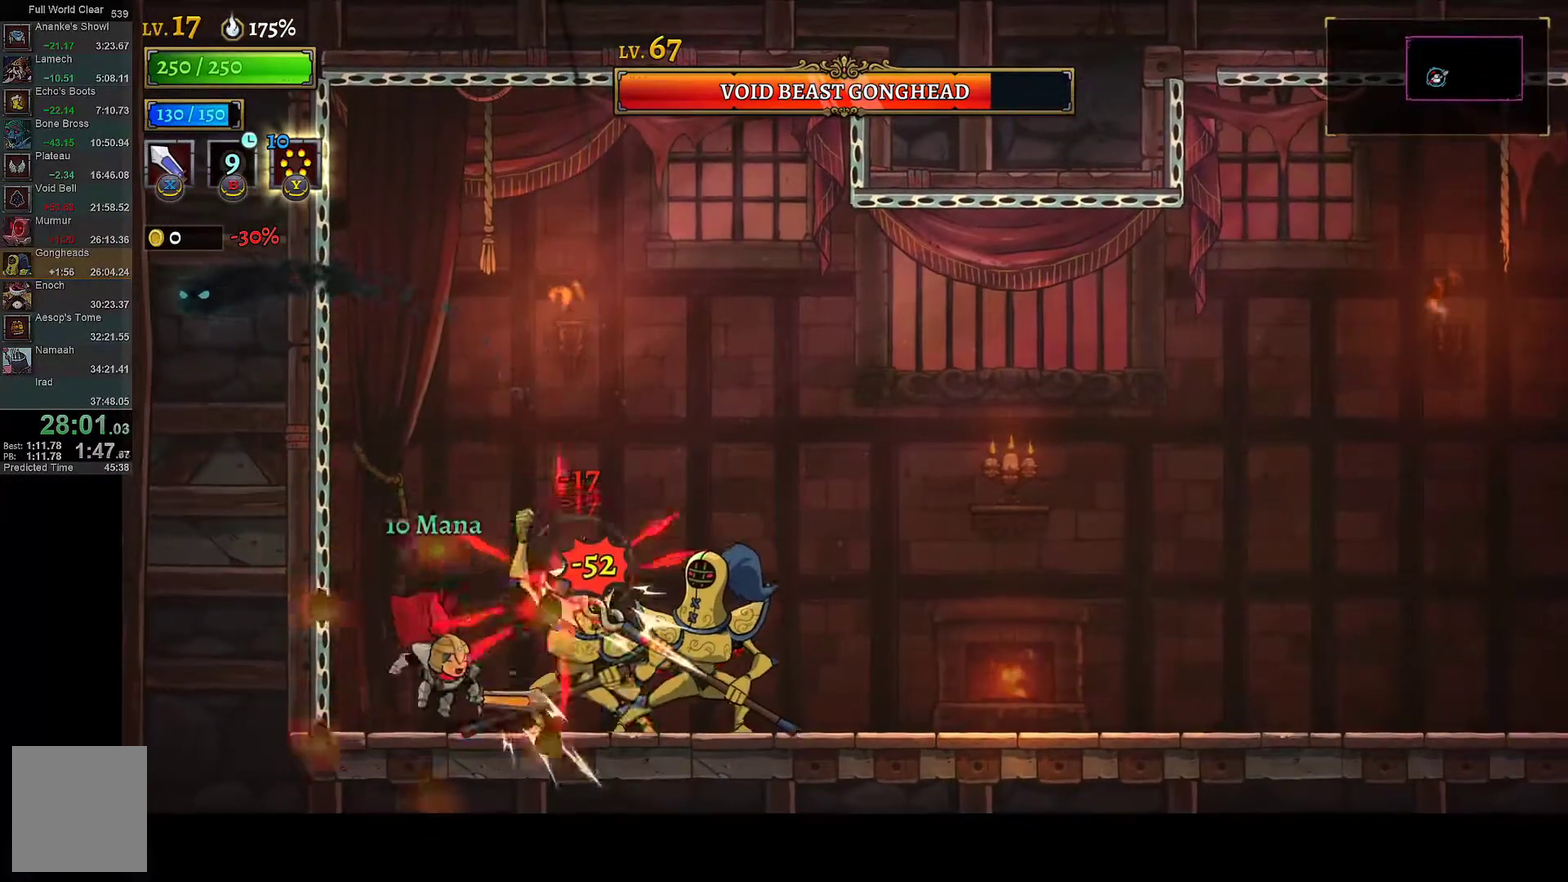
{"buttons": [], "left_stick": "center", "right_stick": "center", "events": [[167, "X", "down"], [333, "X", "up"]]}
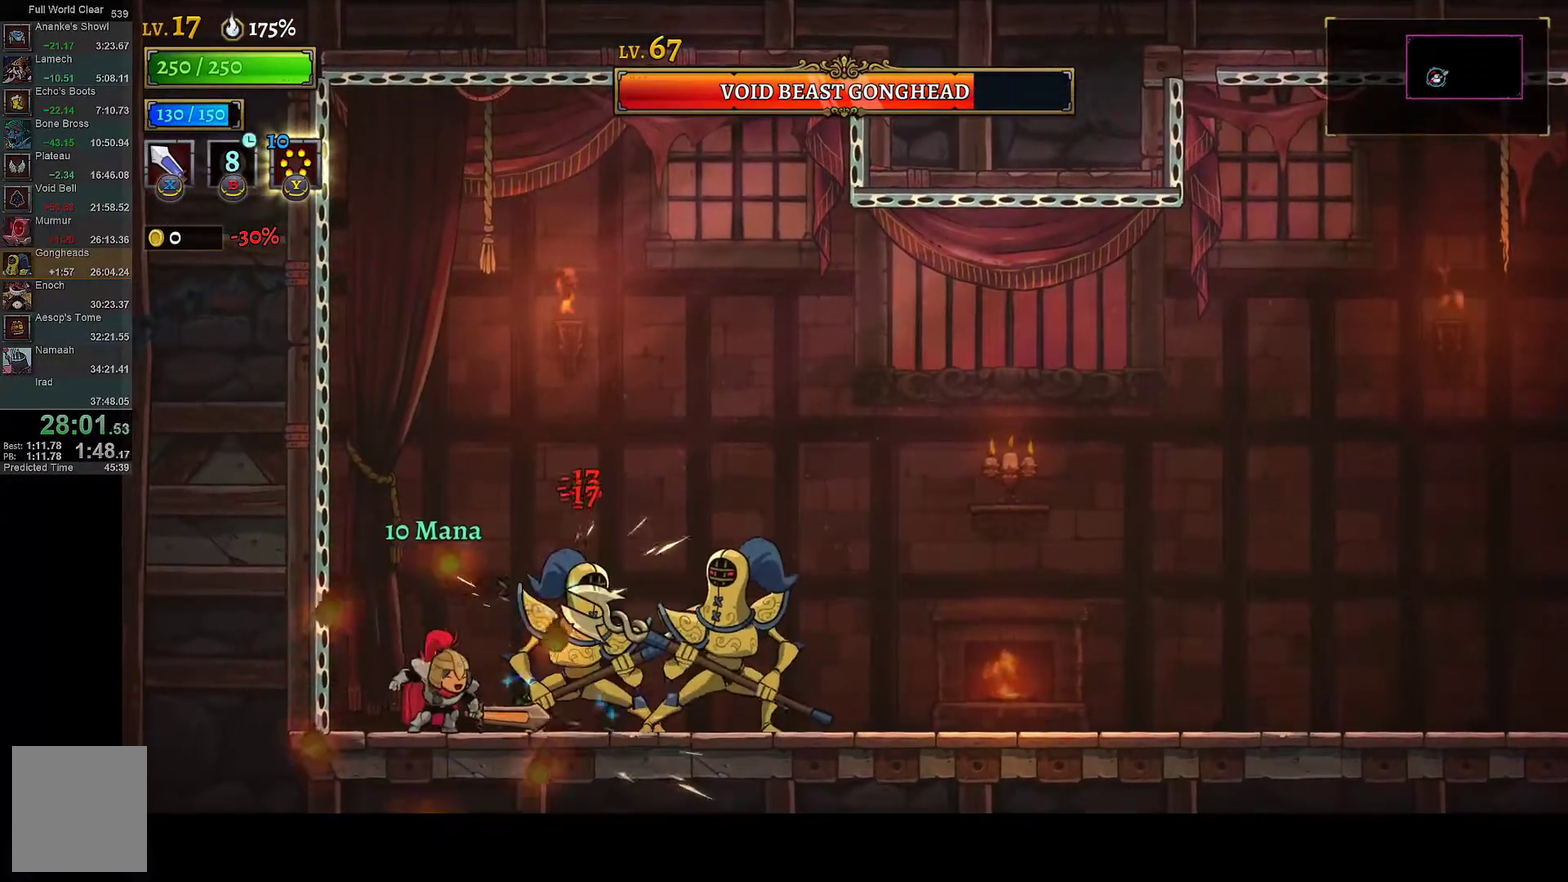
{"buttons": [], "left_stick": "center", "right_stick": "center", "events": [[100, "X", "down"], [267, "X", "up"]]}
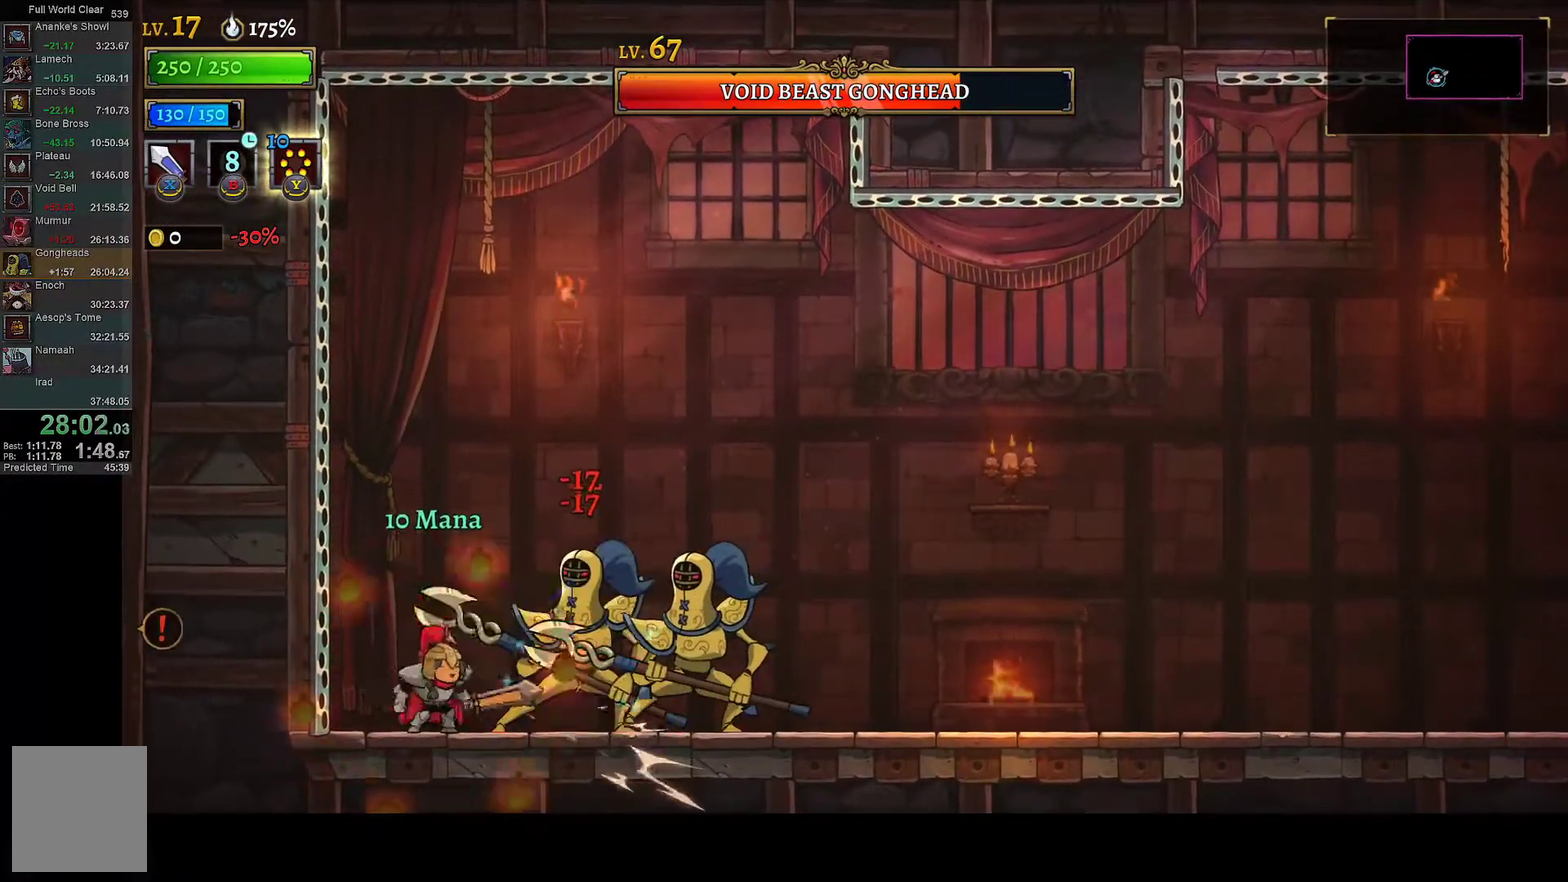
{"buttons": ["R1", "DPAD_RIGHT"], "left_stick": "center", "right_stick": "center", "events": [[17, "A", "down"], [67, "X", "down"], [233, "DPAD_RIGHT", "down"], [267, "R1", "down"], [267, "X", "up"], [283, "A", "up"]]}
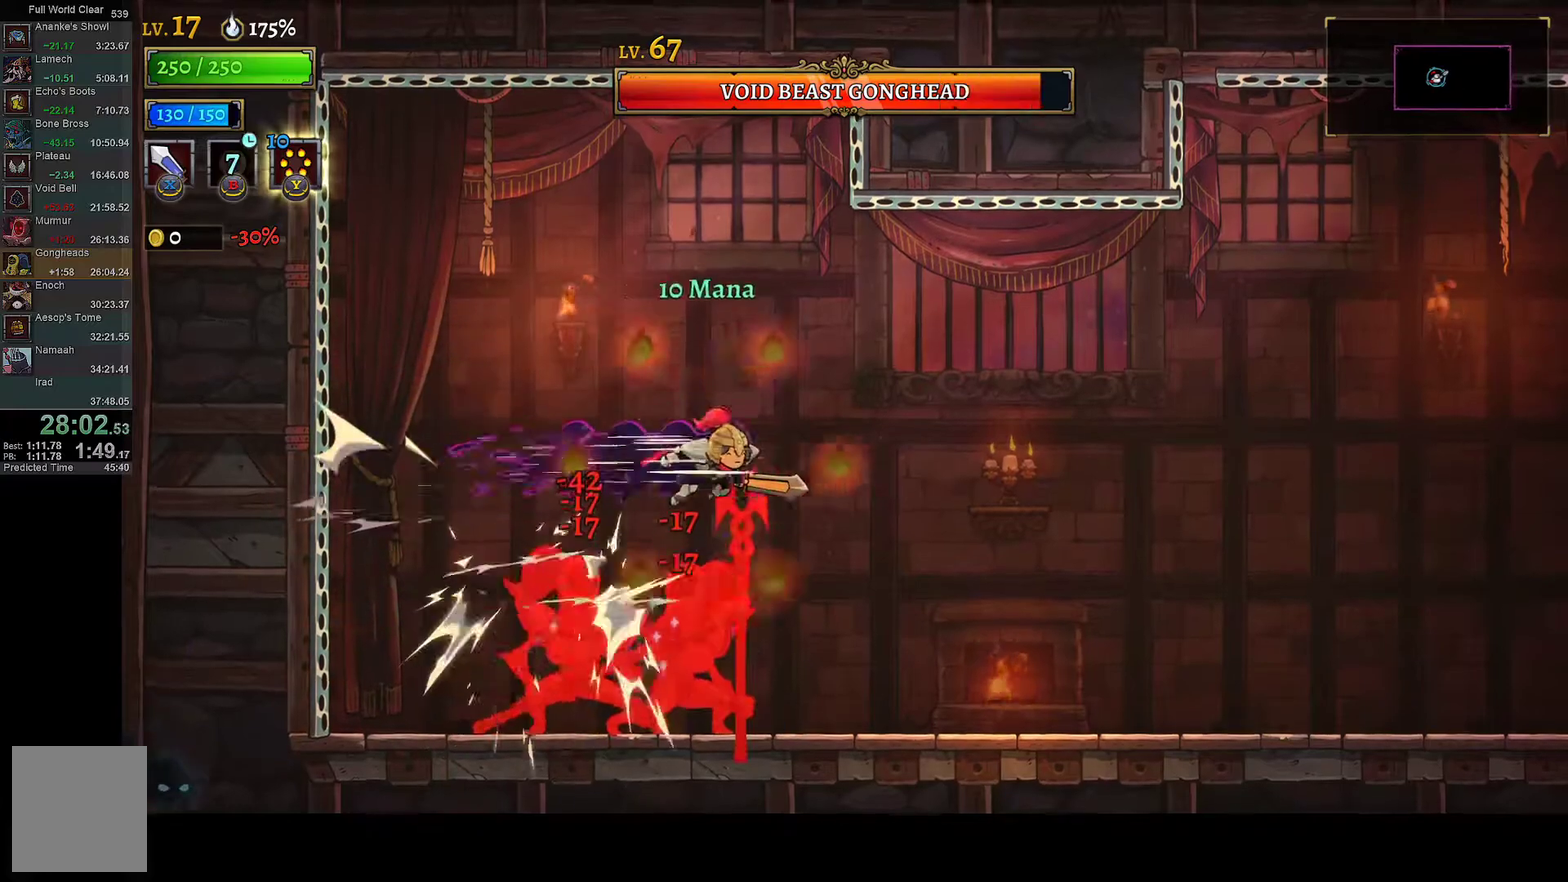
{"buttons": ["DPAD_RIGHT"], "left_stick": "center", "right_stick": "center", "events": [[83, "R1", "up"], [217, "DPAD_RIGHT", "up"], [233, "DPAD_LEFT", "down"], [267, "X", "down"], [333, "DPAD_LEFT", "up"], [367, "DPAD_RIGHT", "down"], [383, "X", "up"]]}
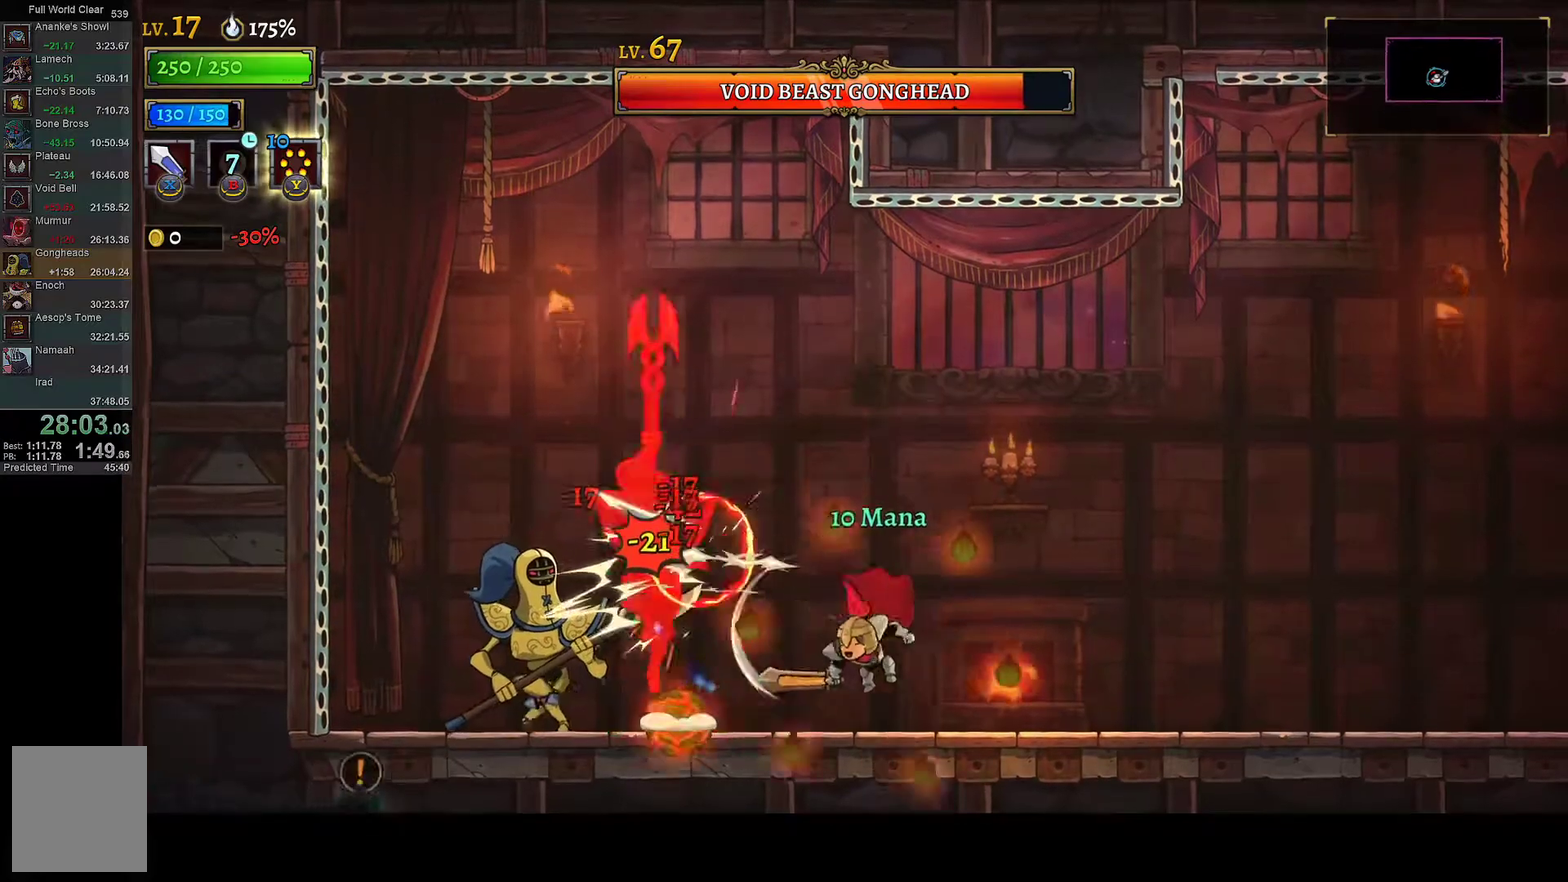
{"buttons": ["DPAD_RIGHT"], "left_stick": "center", "right_stick": "center", "events": [[83, "DPAD_RIGHT", "up"], [100, "DPAD_LEFT", "down"], [200, "X", "down"], [433, "X", "up"], [467, "DPAD_LEFT", "up"], [500, "DPAD_RIGHT", "down"]]}
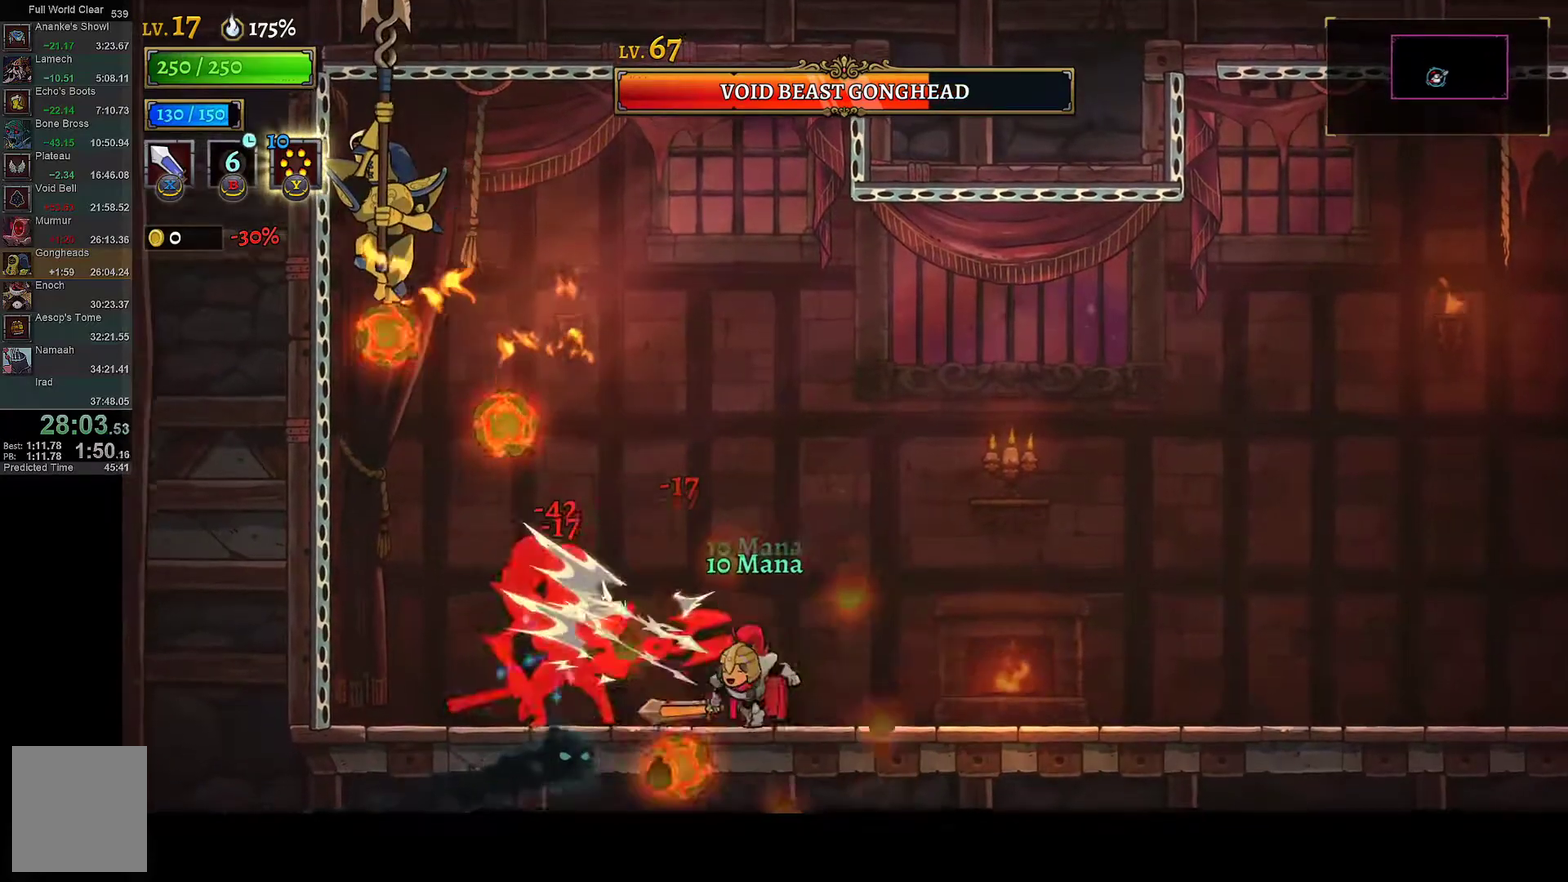
{"buttons": [], "left_stick": "center", "right_stick": "center", "events": [[117, "DPAD_RIGHT", "up"], [150, "DPAD_LEFT", "down"], [217, "X", "down"], [267, "DPAD_LEFT", "up"], [300, "DPAD_RIGHT", "down"], [333, "X", "up"], [500, "DPAD_RIGHT", "up"]]}
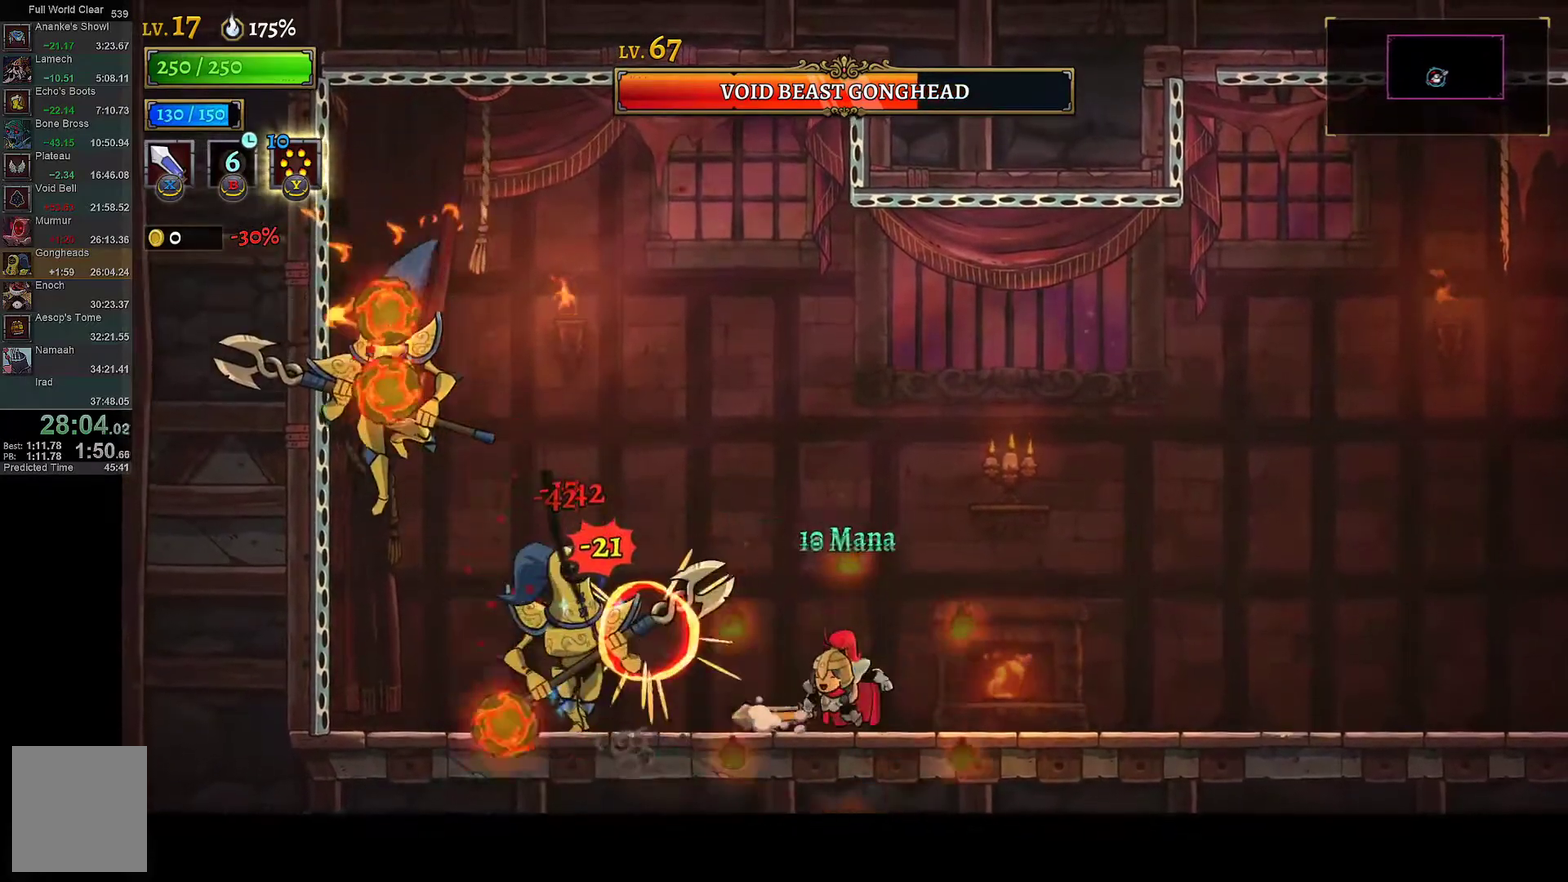
{"buttons": ["DPAD_LEFT"], "left_stick": "center", "right_stick": "center", "events": [[33, "DPAD_LEFT", "down"], [117, "X", "down"], [183, "DPAD_LEFT", "up"], [233, "DPAD_RIGHT", "down"], [283, "X", "up"], [383, "DPAD_RIGHT", "up"], [417, "DPAD_LEFT", "down"]]}
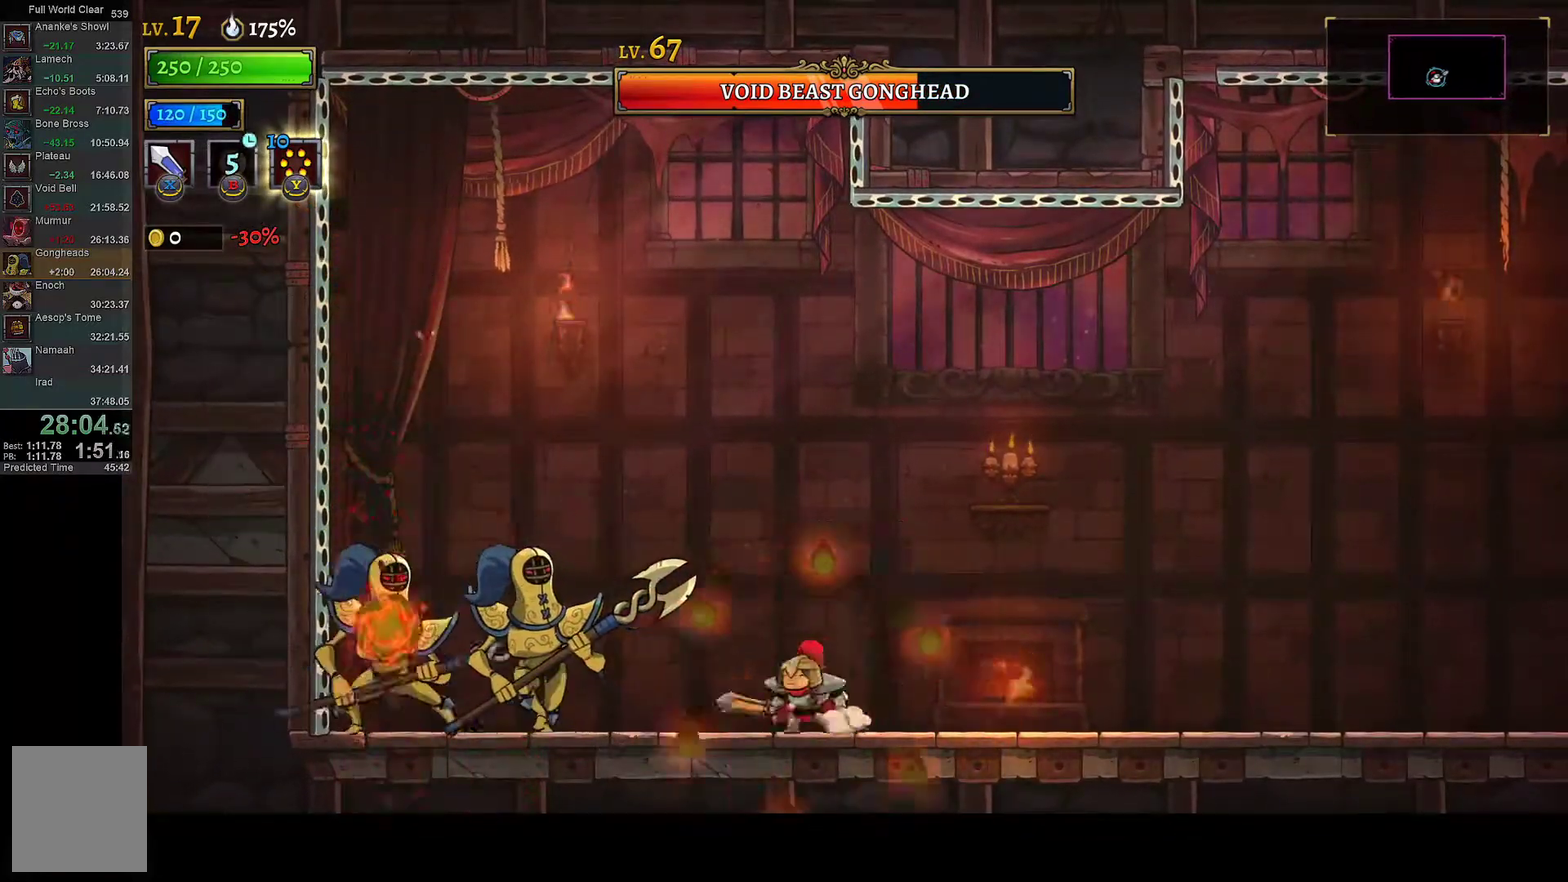
{"buttons": ["X", "DPAD_LEFT"], "left_stick": "center", "right_stick": "center", "events": [[50, "X", "down"], [233, "DPAD_LEFT", "up"], [267, "X", "up"], [300, "DPAD_RIGHT", "down"], [417, "DPAD_RIGHT", "up"], [450, "DPAD_LEFT", "down"], [500, "X", "down"]]}
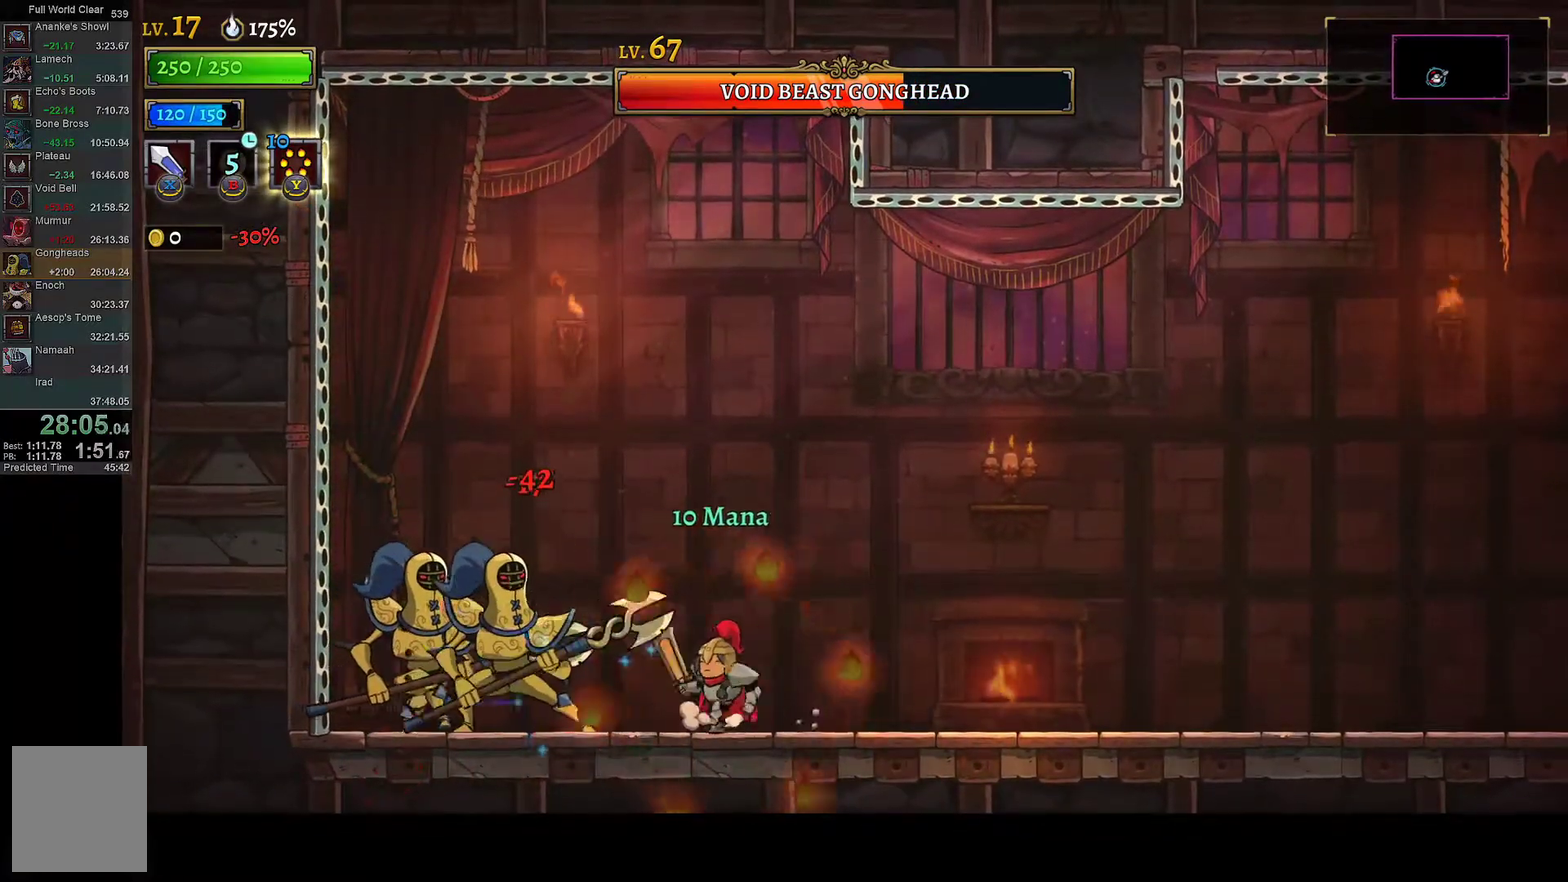
{"buttons": ["X"], "left_stick": "center", "right_stick": "center", "events": [[117, "DPAD_LEFT", "up"], [150, "DPAD_RIGHT", "down"], [183, "X", "up"], [283, "DPAD_RIGHT", "up"], [317, "DPAD_LEFT", "down"], [433, "X", "down"], [500, "DPAD_LEFT", "up"]]}
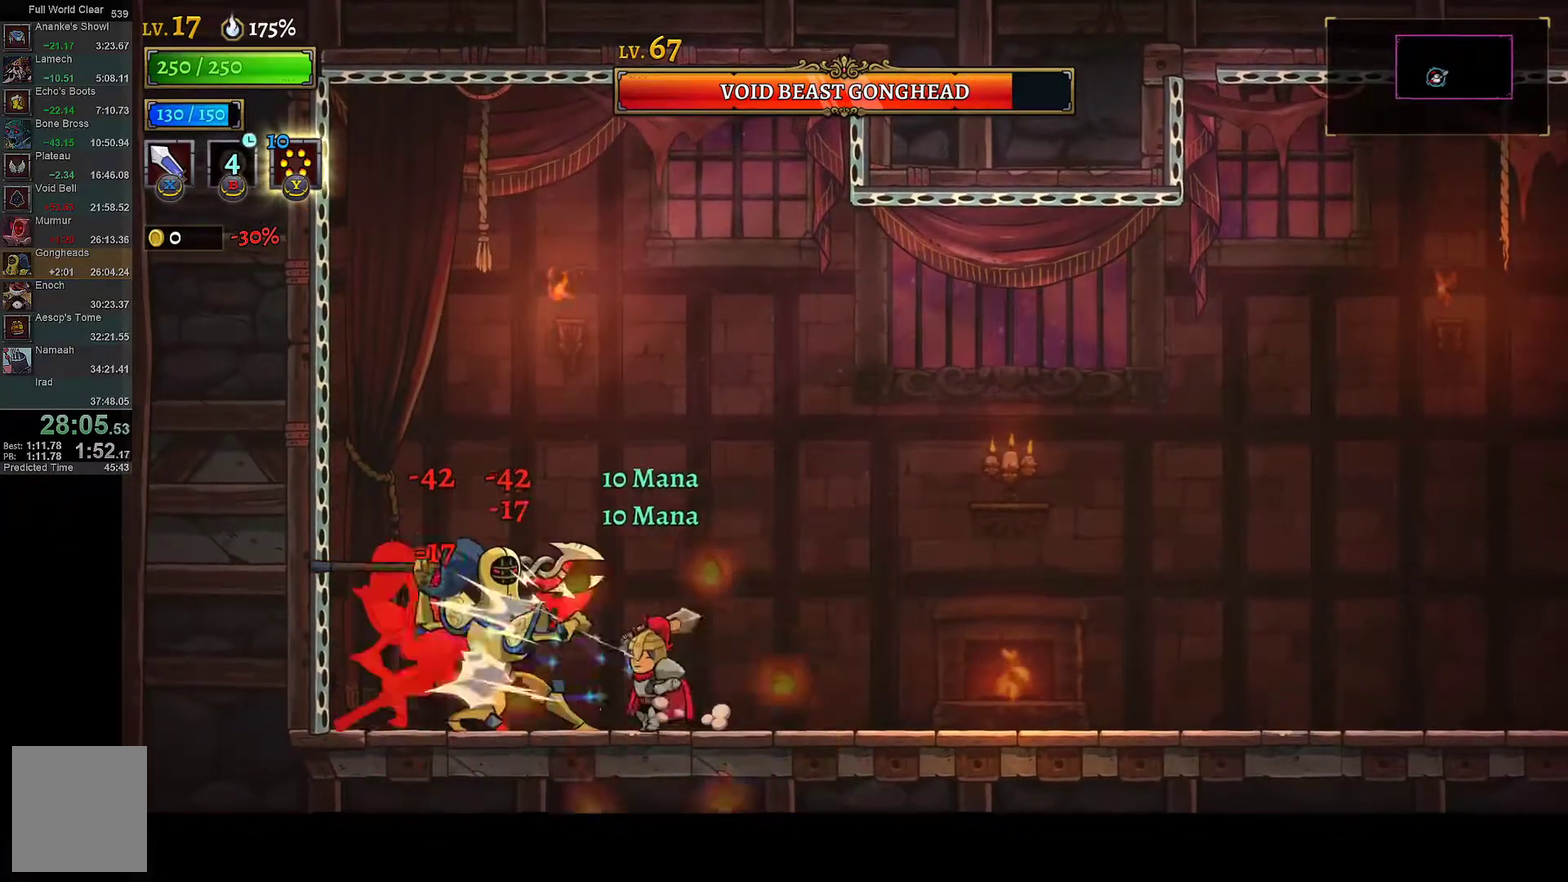
{"buttons": ["DPAD_RIGHT"], "left_stick": "center", "right_stick": "center", "events": [[33, "DPAD_RIGHT", "down"], [100, "X", "up"], [200, "DPAD_RIGHT", "up"], [233, "DPAD_LEFT", "down"], [367, "DPAD_LEFT", "up"], [383, "X", "down"], [433, "DPAD_RIGHT", "down"], [467, "X", "up"]]}
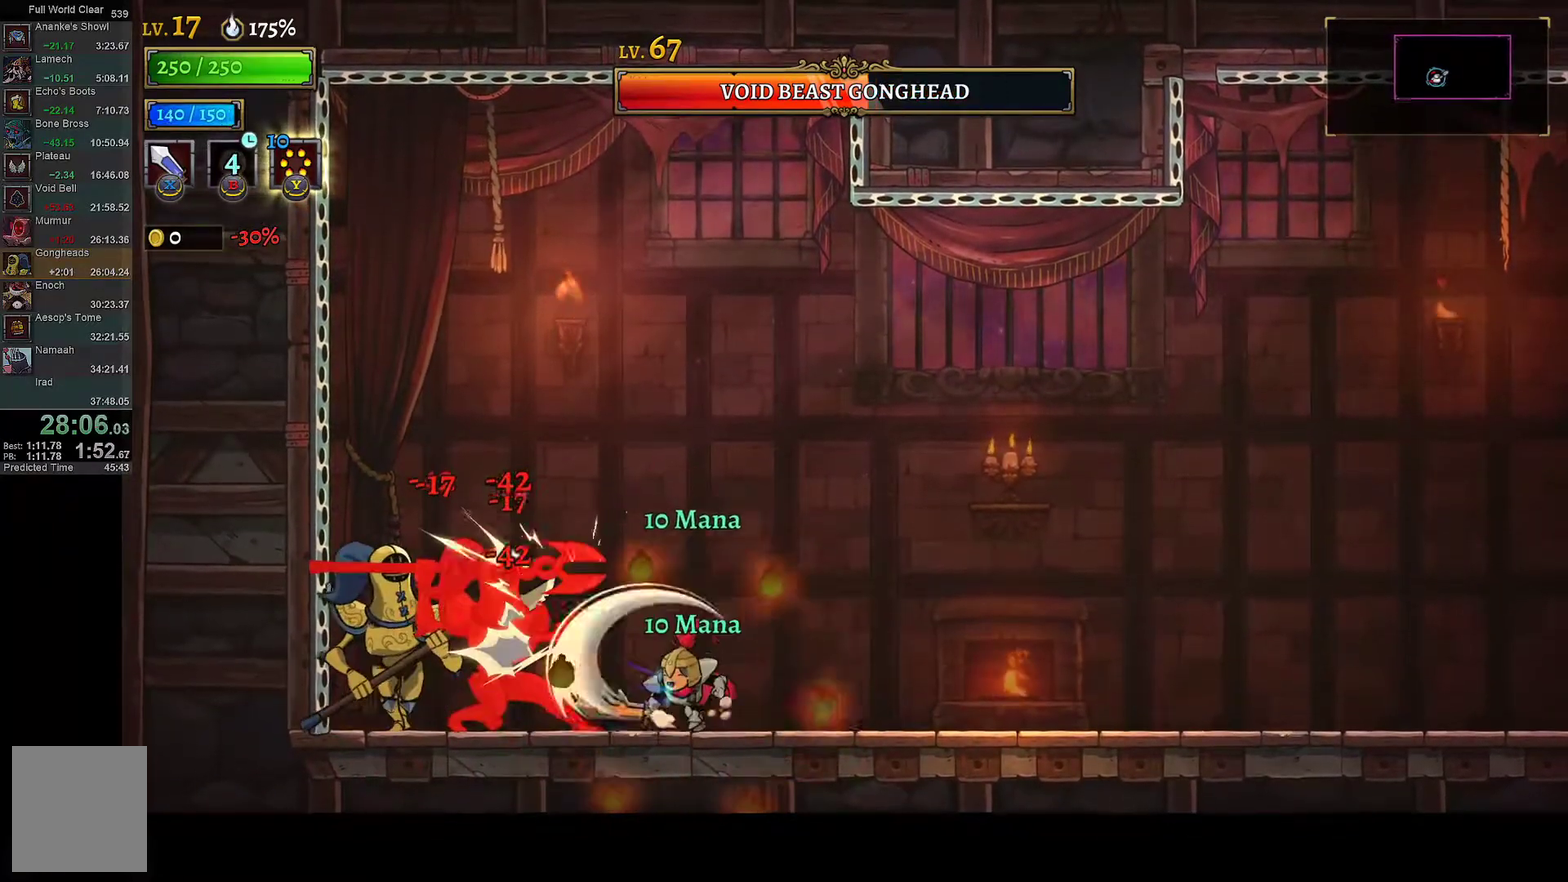
{"buttons": ["A", "DPAD_LEFT"], "left_stick": "center", "right_stick": "center", "events": [[100, "A", "down"], [317, "DPAD_RIGHT", "up"], [350, "DPAD_LEFT", "down"]]}
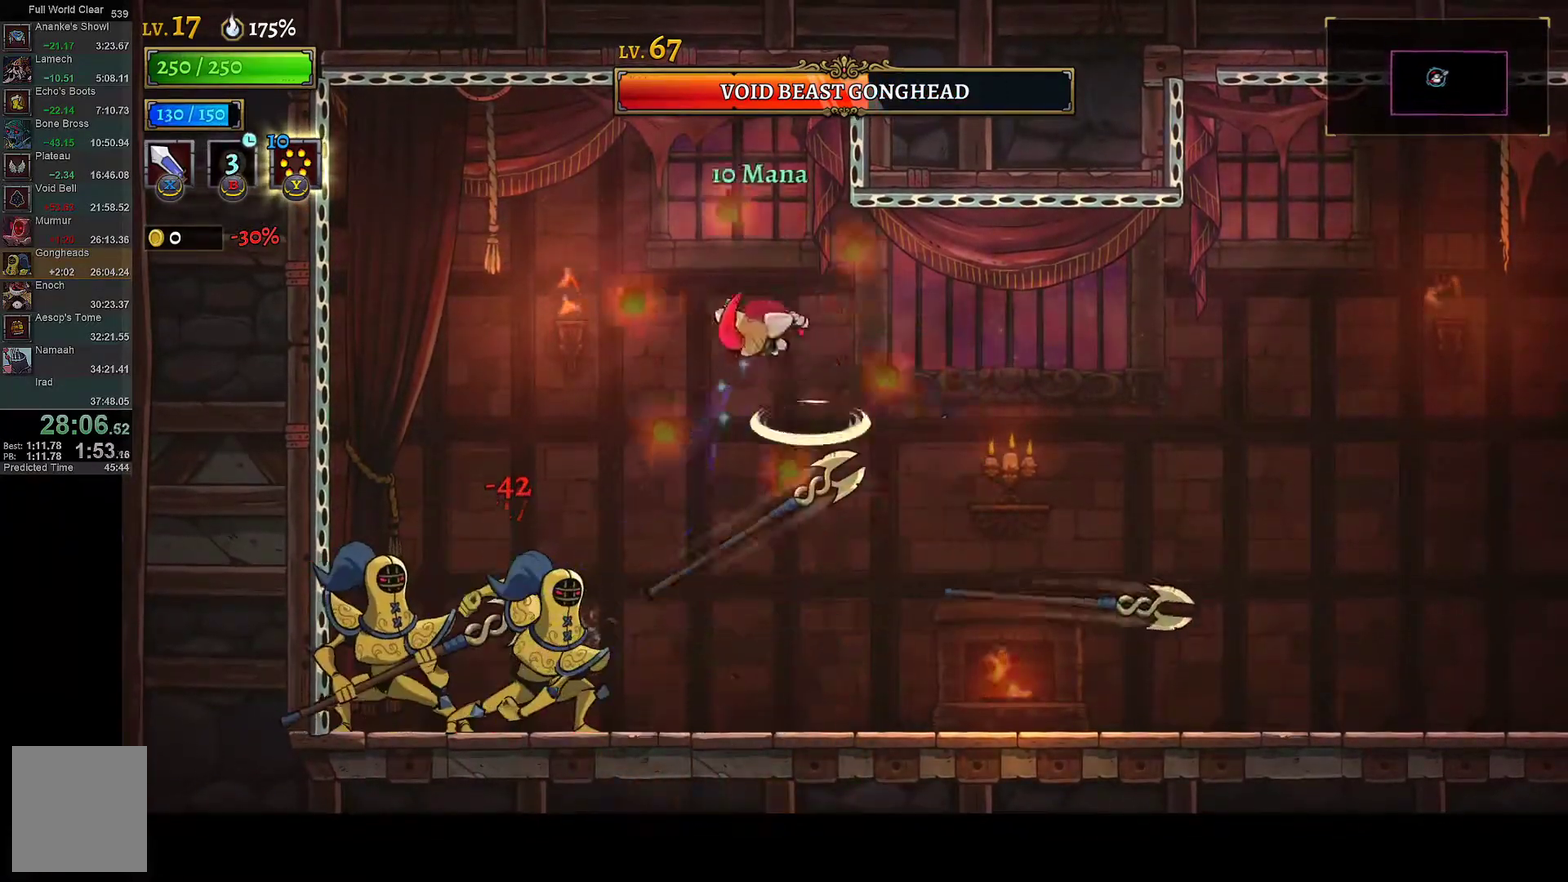
{"buttons": [], "left_stick": "center", "right_stick": "center", "events": [[133, "A", "up"], [200, "DPAD_LEFT", "up"]]}
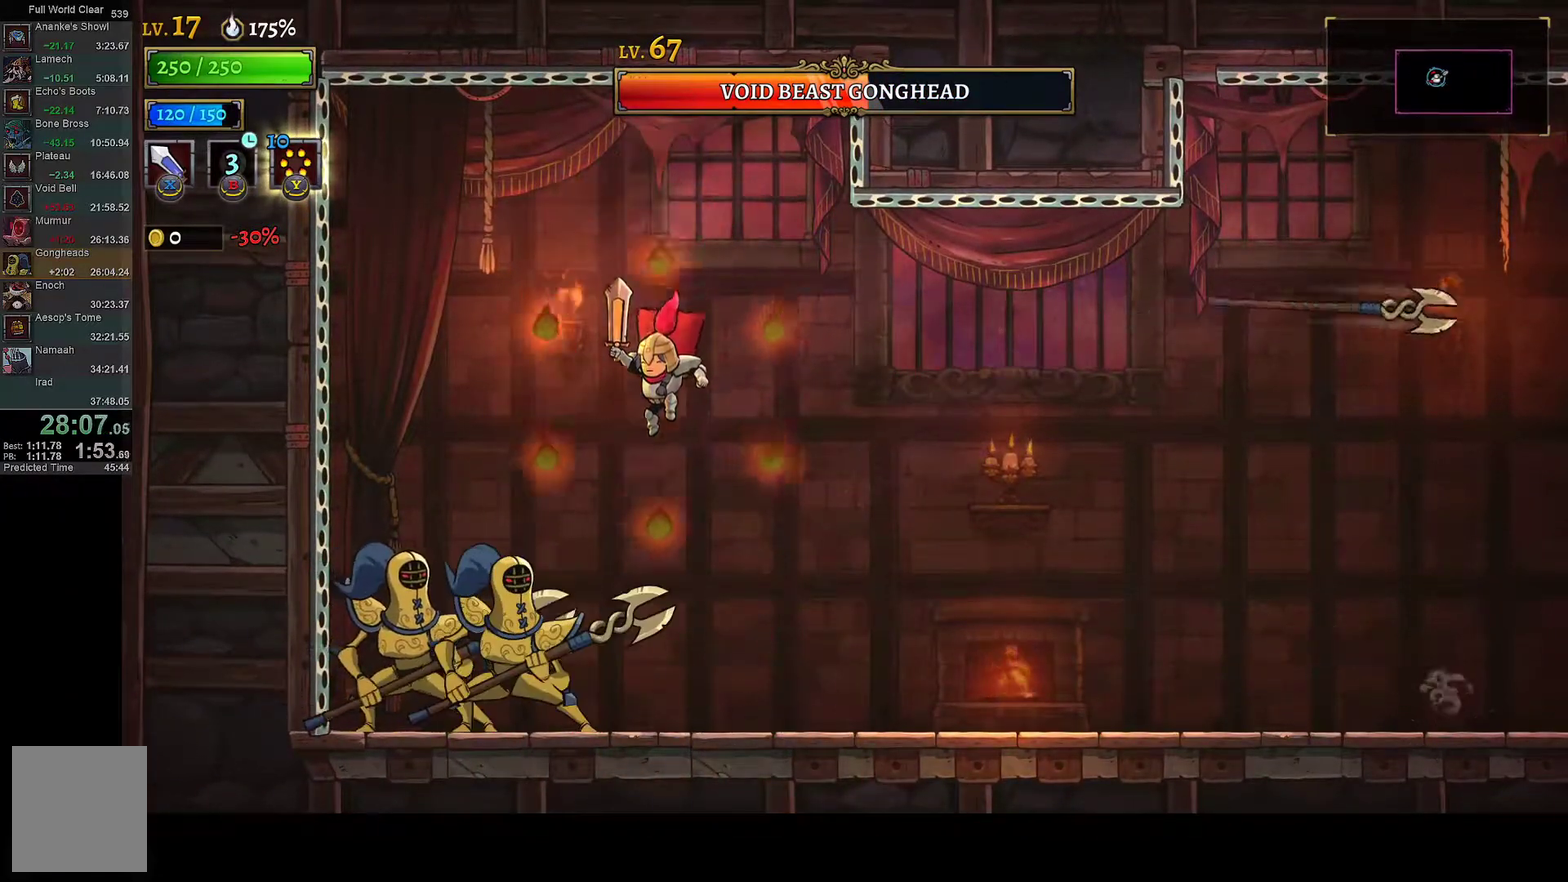
{"buttons": ["DPAD_LEFT"], "left_stick": "center", "right_stick": "center", "events": [[83, "X", "down"], [250, "X", "up"], [267, "DPAD_RIGHT", "down"], [350, "DPAD_RIGHT", "up"], [417, "DPAD_LEFT", "down"]]}
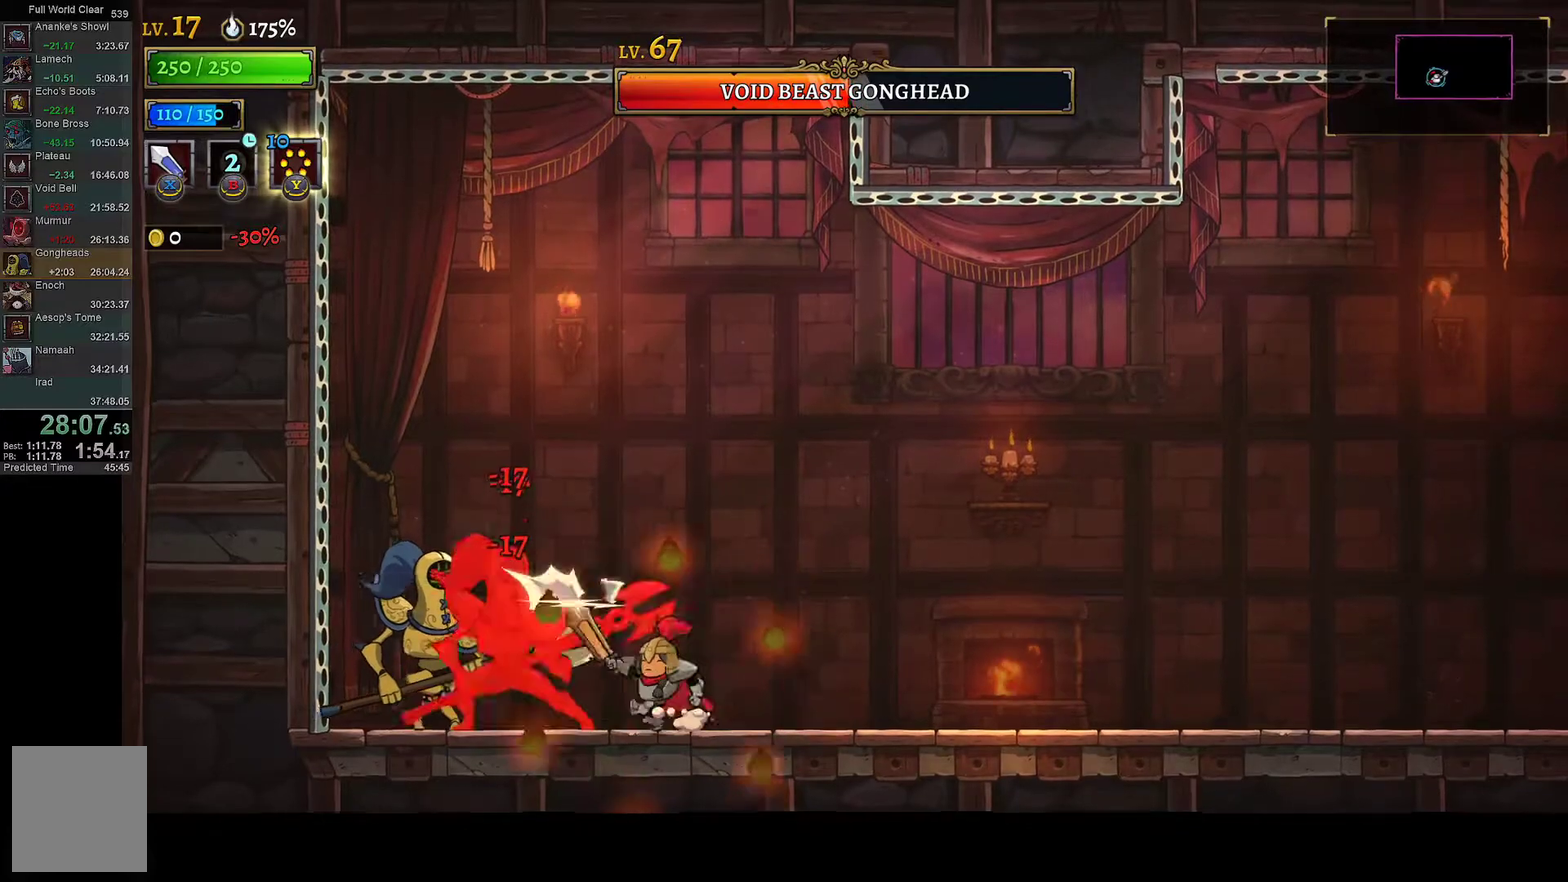
{"buttons": ["X", "DPAD_LEFT"], "left_stick": "center", "right_stick": "center", "events": [[33, "DPAD_LEFT", "up"], [33, "X", "down"], [100, "DPAD_RIGHT", "down"], [167, "X", "up"], [250, "DPAD_RIGHT", "up"], [300, "DPAD_LEFT", "down"], [433, "X", "down"]]}
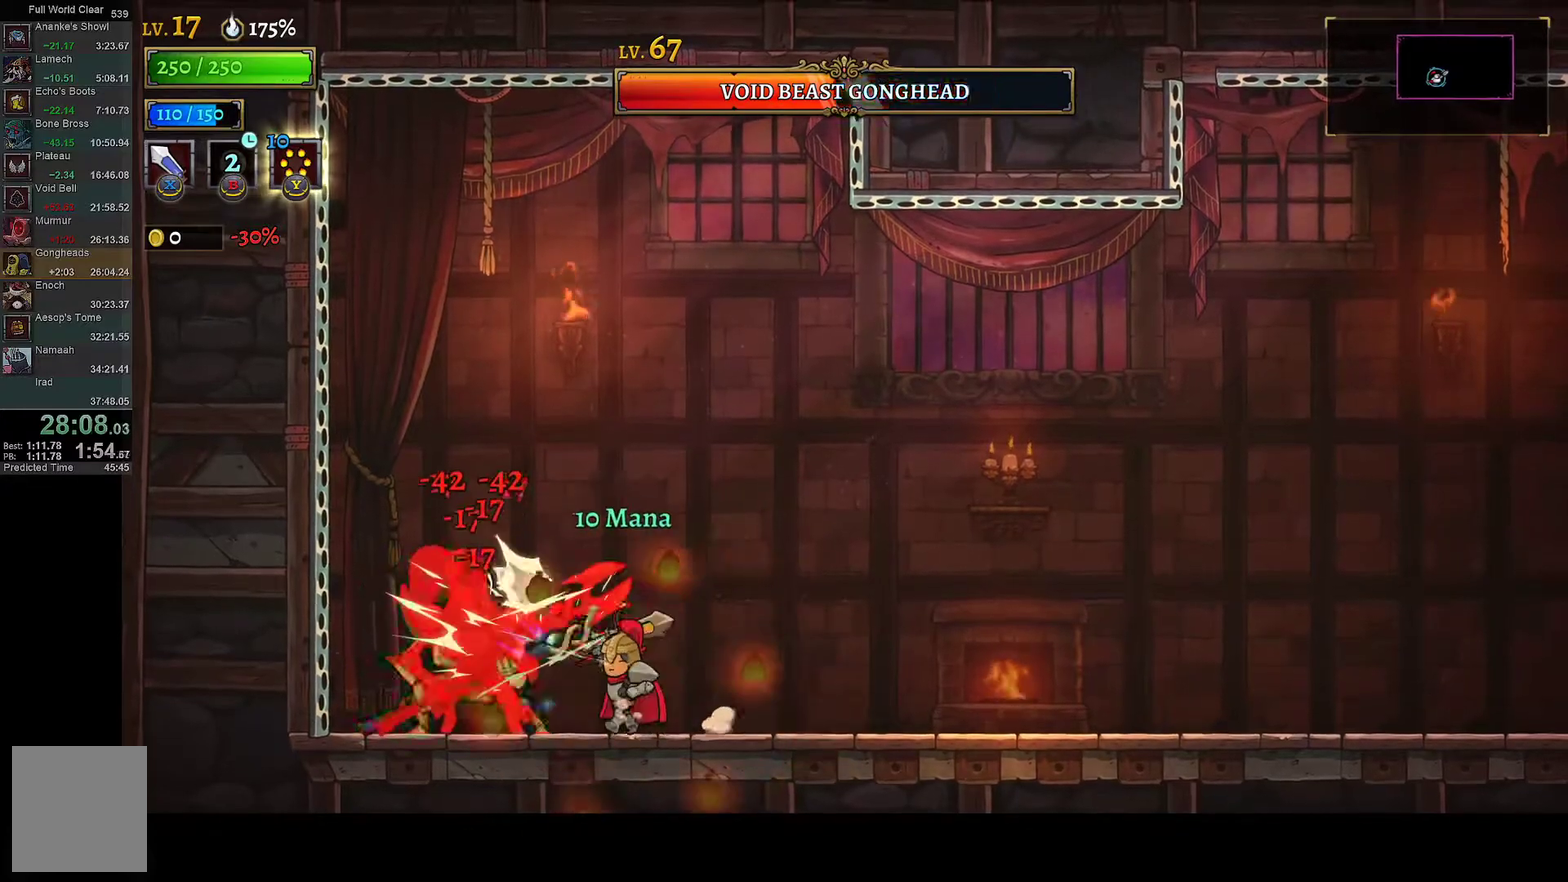
{"buttons": ["X", "DPAD_RIGHT"], "left_stick": "center", "right_stick": "center", "events": [[17, "DPAD_LEFT", "up"], [50, "DPAD_RIGHT", "down"], [133, "X", "up"], [217, "DPAD_RIGHT", "up"], [250, "DPAD_LEFT", "down"], [350, "X", "down"], [450, "DPAD_LEFT", "up"], [483, "DPAD_RIGHT", "down"]]}
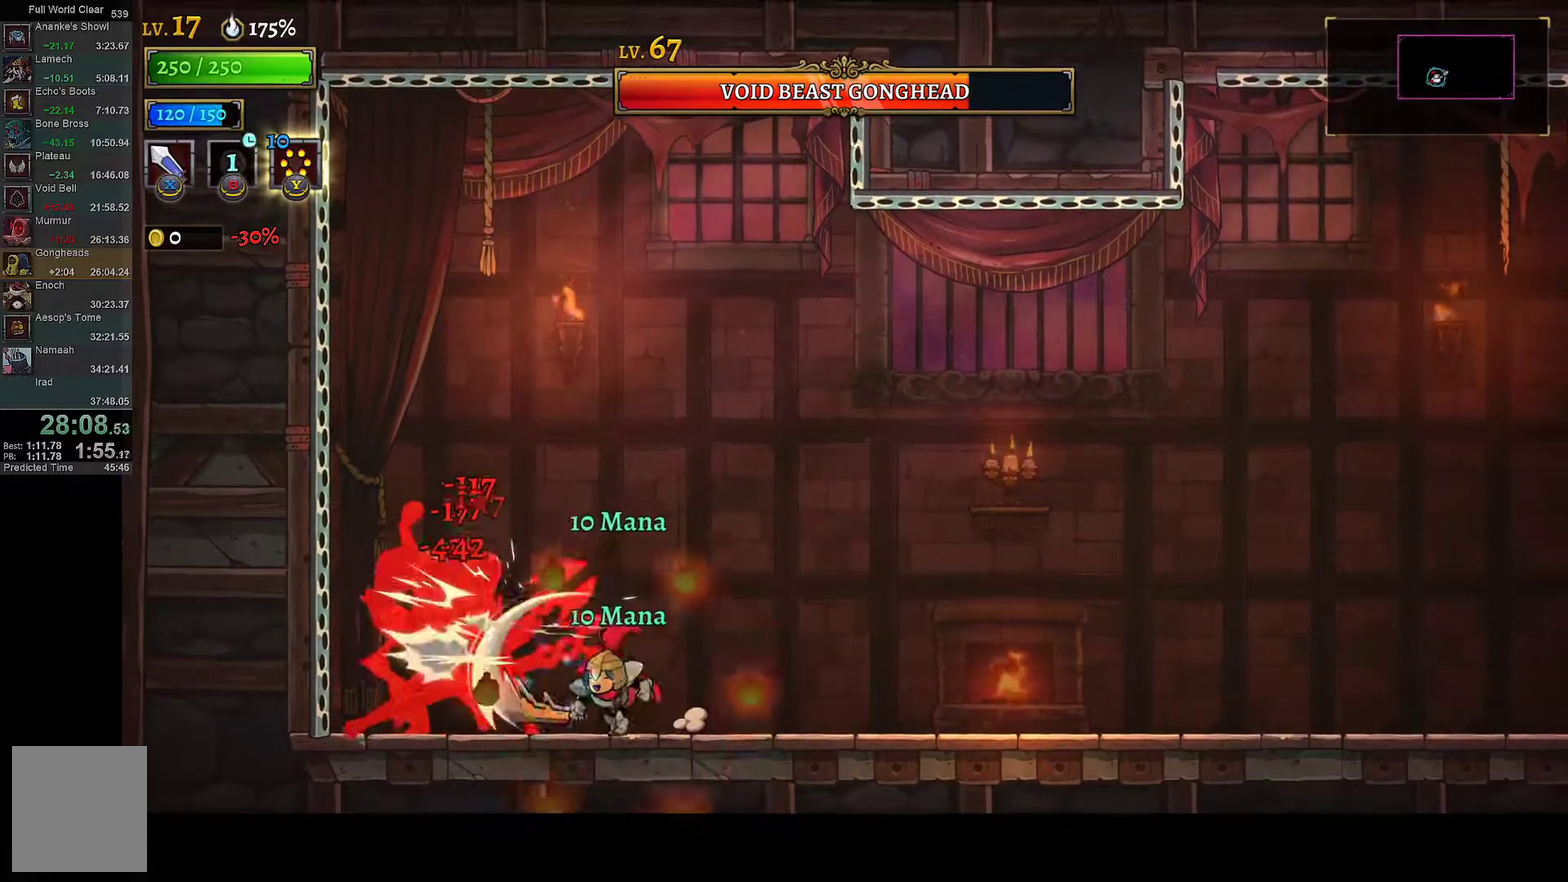
{"buttons": [], "left_stick": "center", "right_stick": "center", "events": [[33, "X", "up"], [133, "DPAD_RIGHT", "up"], [167, "DPAD_LEFT", "down"], [300, "A", "down"], [300, "X", "down"], [350, "DPAD_LEFT", "up"], [467, "A", "up"], [467, "X", "up"]]}
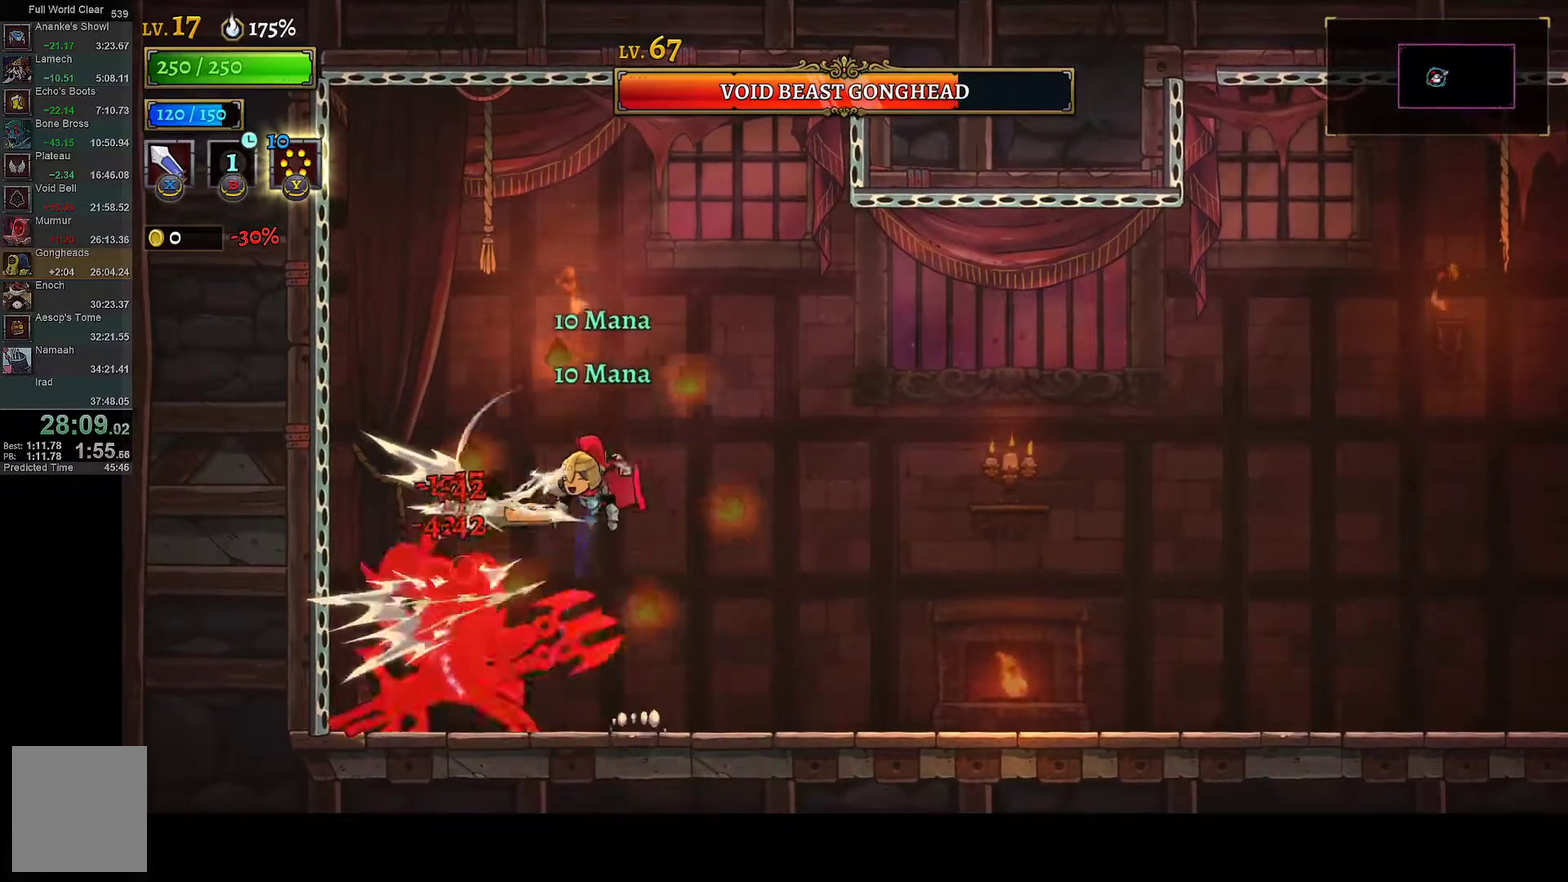
{"buttons": [], "left_stick": "center", "right_stick": "center", "events": [[200, "X", "down"], [433, "X", "up"]]}
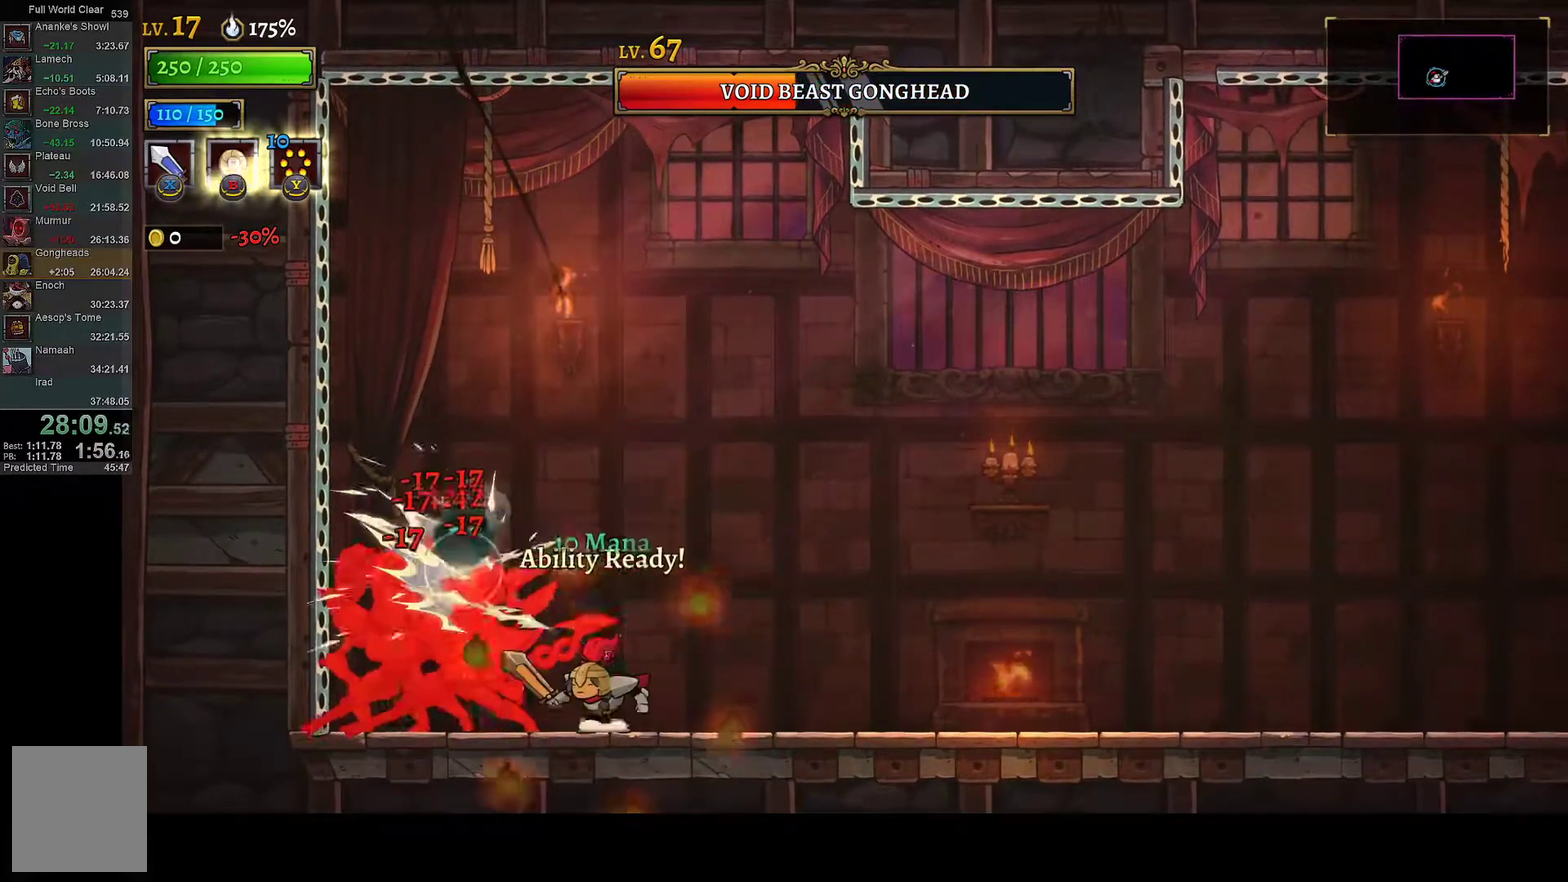
{"buttons": ["DPAD_LEFT"], "left_stick": "center", "right_stick": "center", "events": [[133, "A", "down"], [133, "X", "down"], [233, "A", "up"], [233, "DPAD_RIGHT", "down"], [267, "X", "up"], [417, "DPAD_RIGHT", "up"], [483, "DPAD_LEFT", "down"]]}
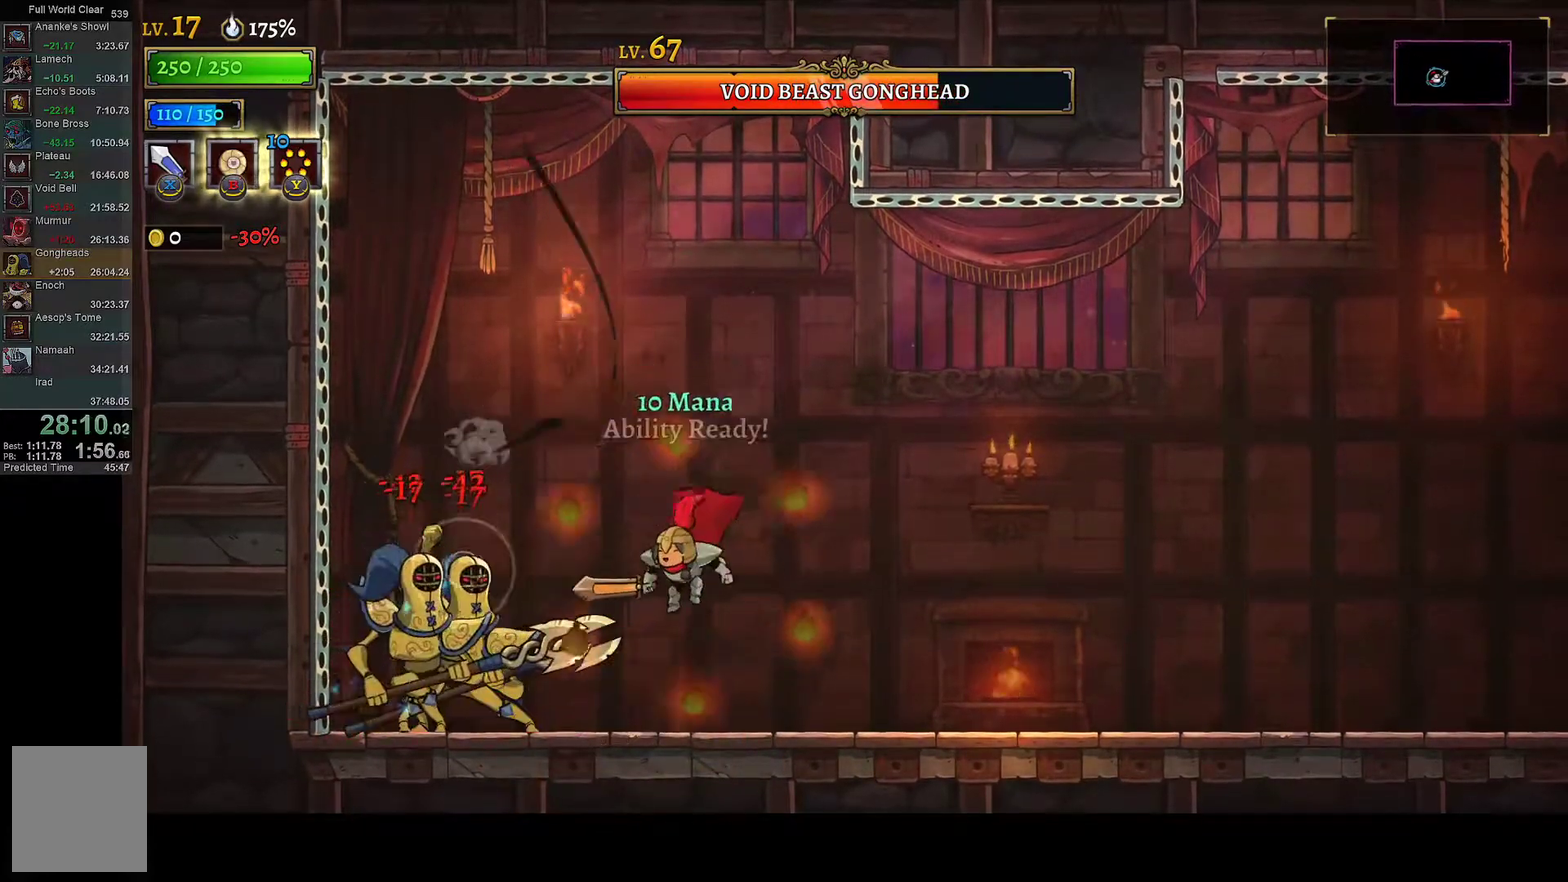
{"buttons": ["X", "DPAD_LEFT"], "left_stick": "center", "right_stick": "center", "events": [[83, "X", "down"], [133, "DPAD_LEFT", "up"], [183, "DPAD_RIGHT", "down"], [233, "X", "up"], [317, "DPAD_RIGHT", "up"], [383, "DPAD_LEFT", "down"], [500, "X", "down"]]}
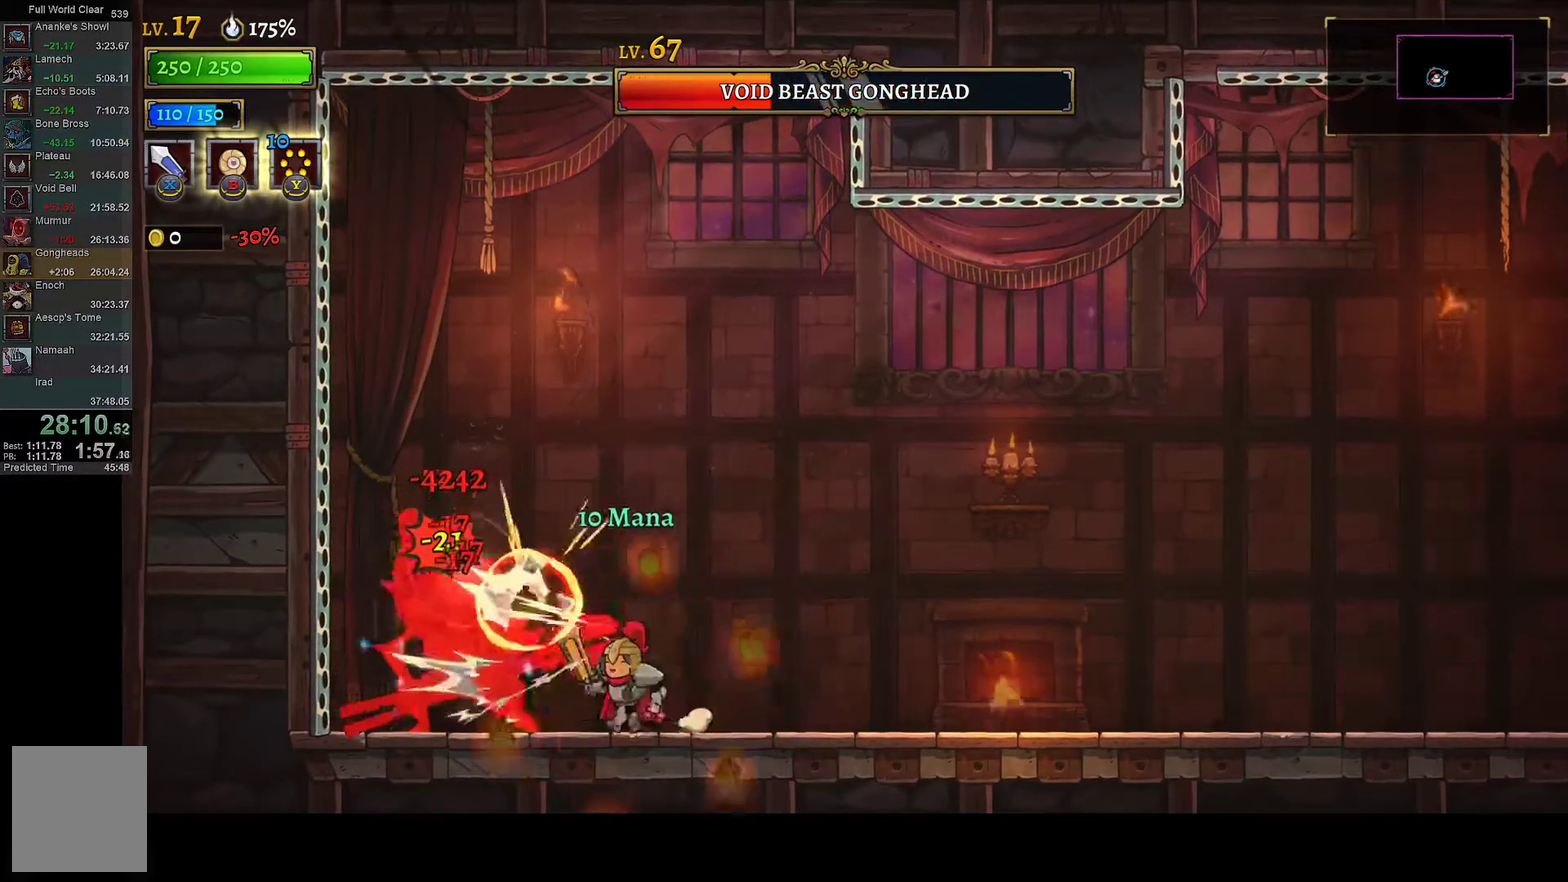
{"buttons": ["X"], "left_stick": "center", "right_stick": "center", "events": [[17, "DPAD_LEFT", "up"], [100, "DPAD_RIGHT", "down"], [183, "X", "up"], [267, "DPAD_RIGHT", "up"], [317, "DPAD_LEFT", "down"], [450, "DPAD_LEFT", "up"], [450, "X", "down"]]}
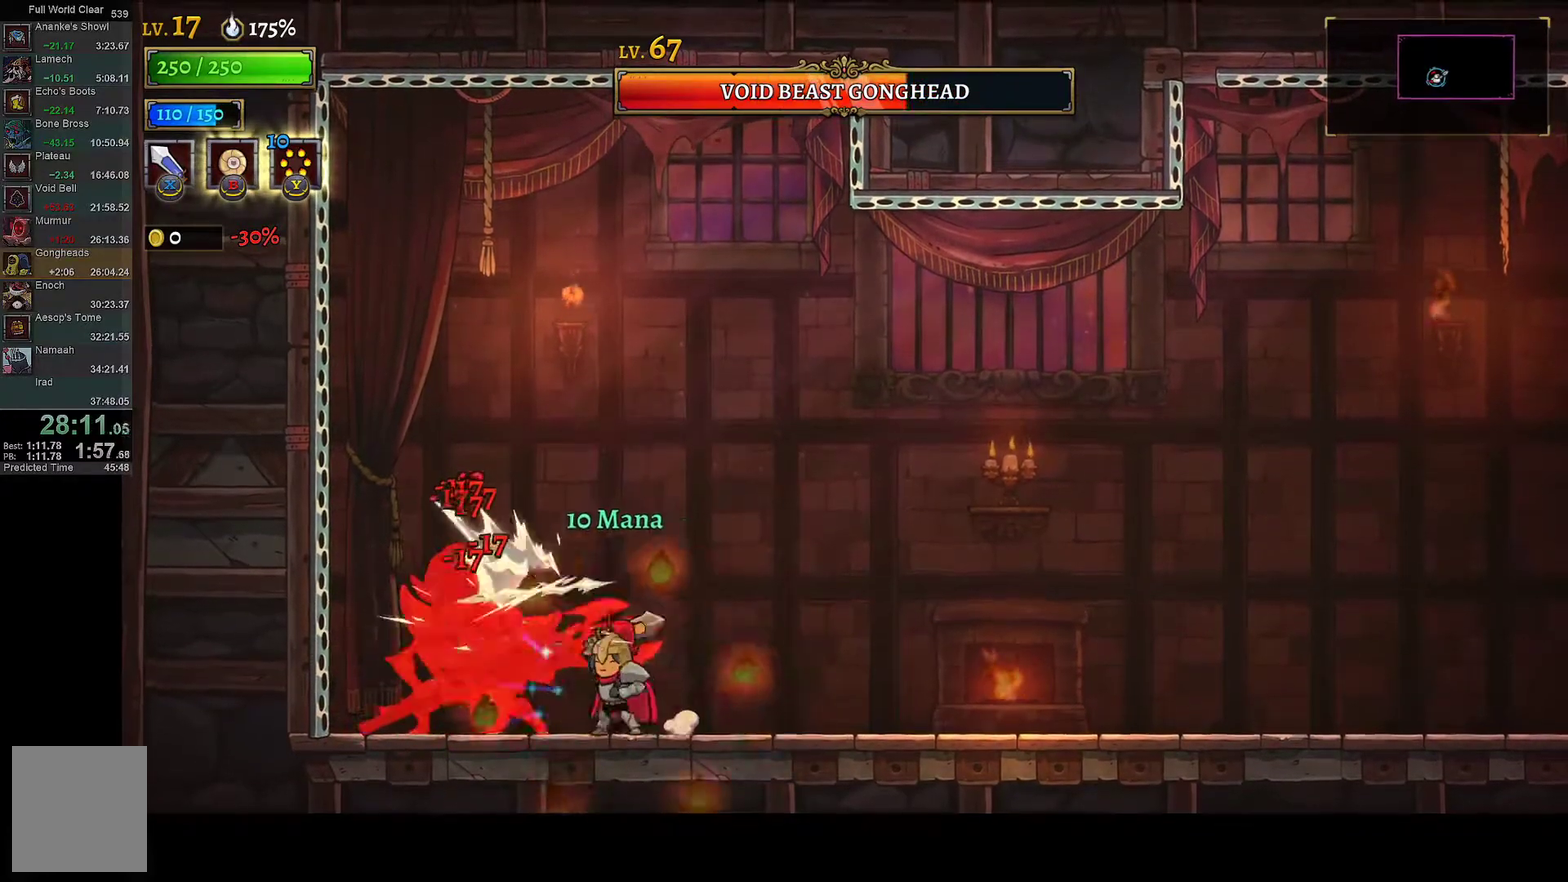
{"buttons": ["X", "DPAD_RIGHT"], "left_stick": "center", "right_stick": "center", "events": [[17, "DPAD_RIGHT", "down"], [83, "X", "up"], [217, "DPAD_RIGHT", "up"], [267, "DPAD_LEFT", "down"], [367, "X", "down"], [383, "DPAD_LEFT", "up"], [433, "DPAD_RIGHT", "down"]]}
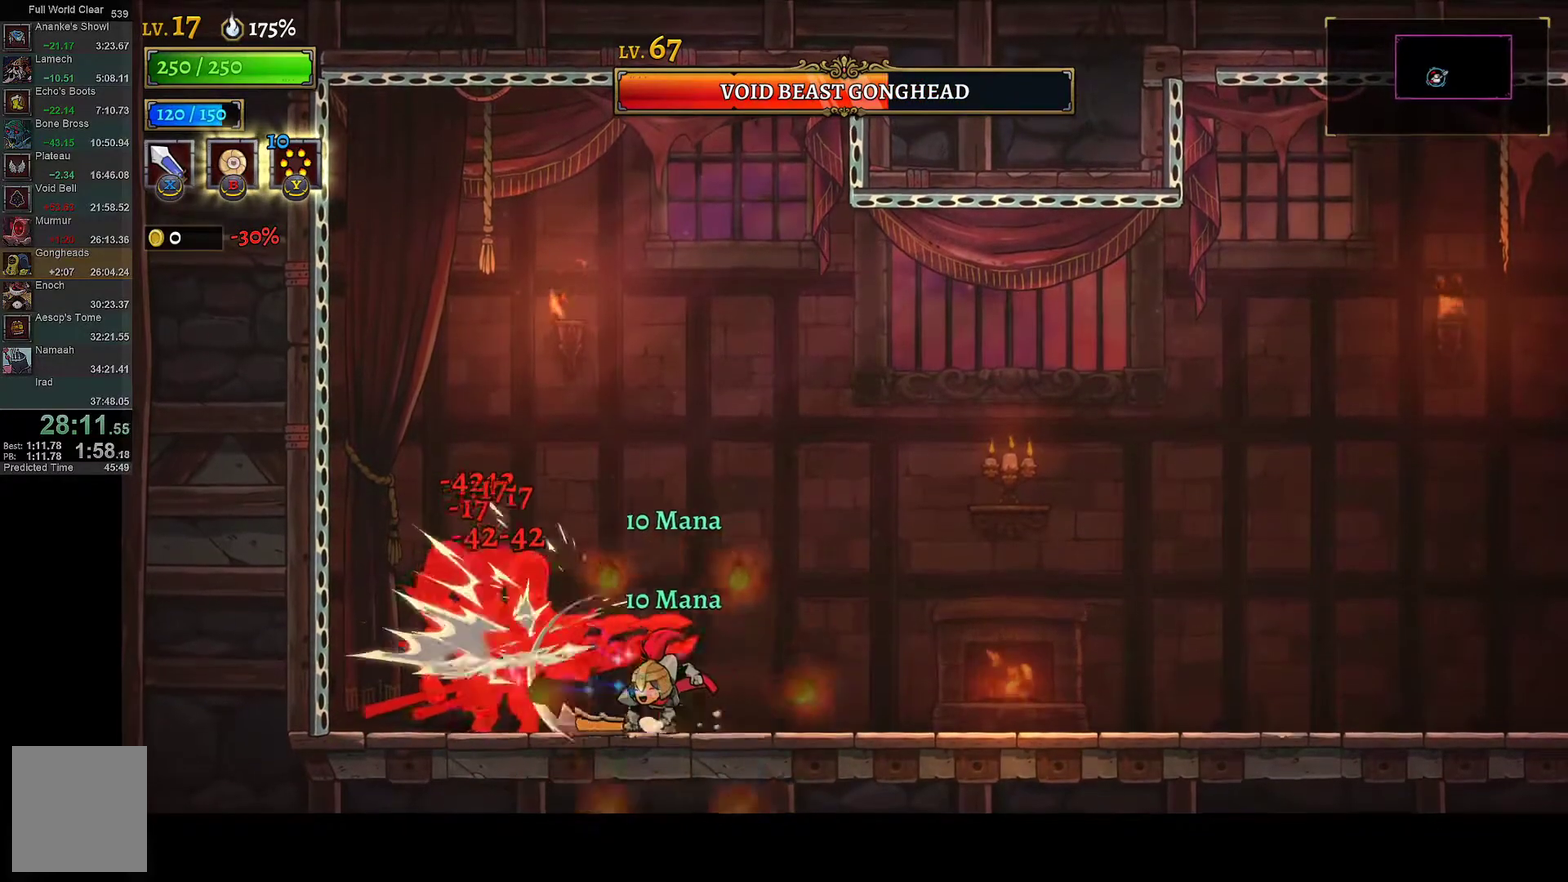
{"buttons": ["DPAD_RIGHT"], "left_stick": "center", "right_stick": "center", "events": [[17, "X", "up"], [150, "DPAD_RIGHT", "up"], [200, "DPAD_LEFT", "down"], [250, "X", "down"], [283, "DPAD_LEFT", "up"], [367, "DPAD_RIGHT", "down"], [433, "X", "up"]]}
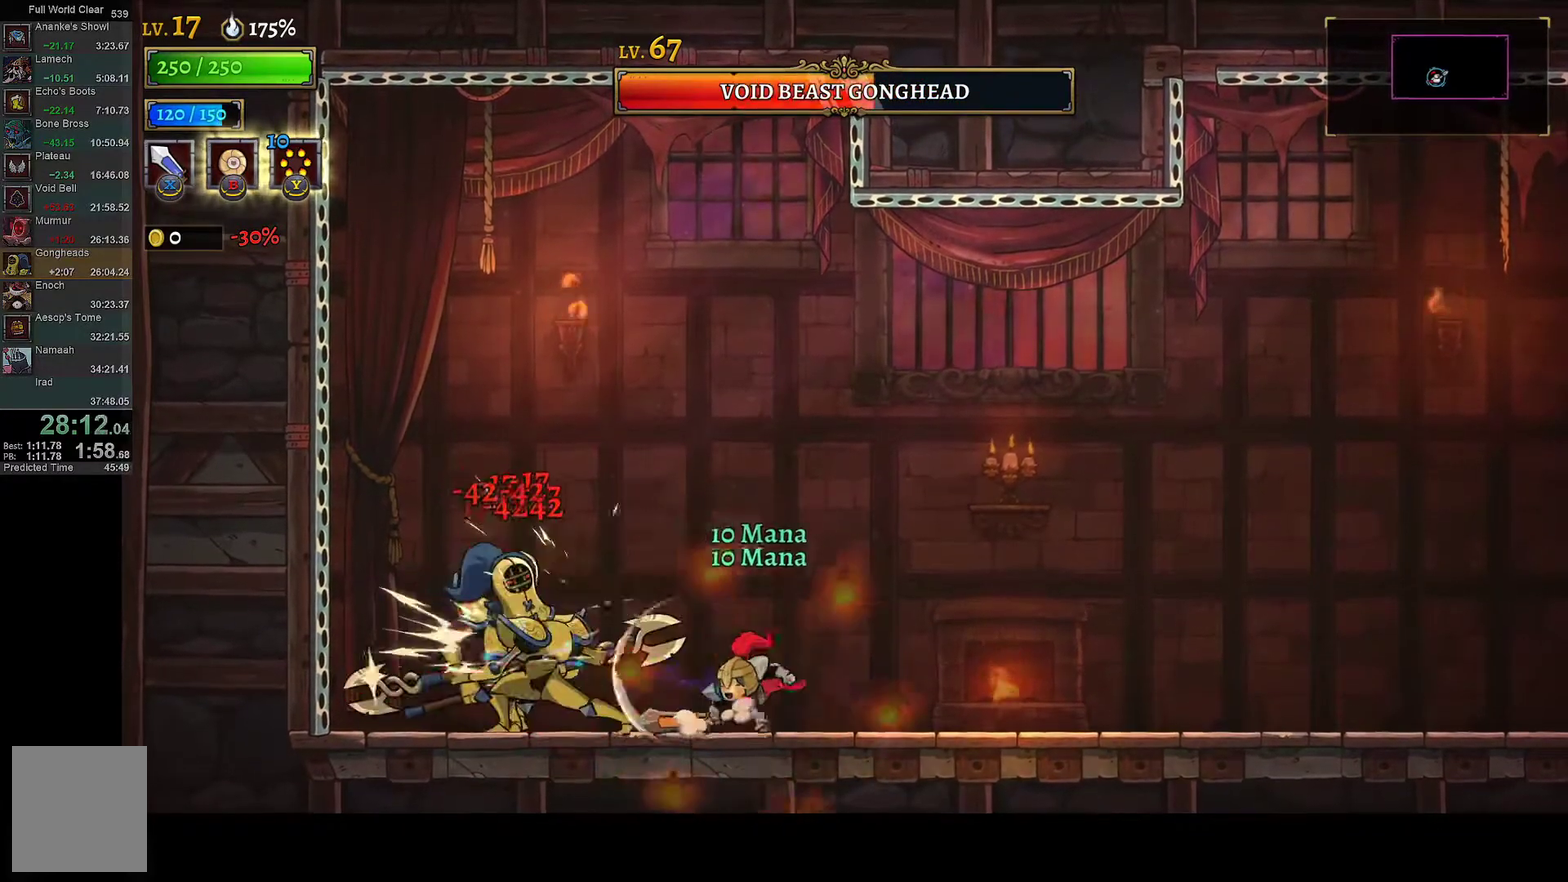
{"buttons": [], "left_stick": "center", "right_stick": "center", "events": [[67, "DPAD_RIGHT", "up"], [83, "DPAD_LEFT", "down"], [200, "X", "down"], [217, "DPAD_LEFT", "up"], [267, "A", "down"], [483, "A", "up"], [483, "X", "up"]]}